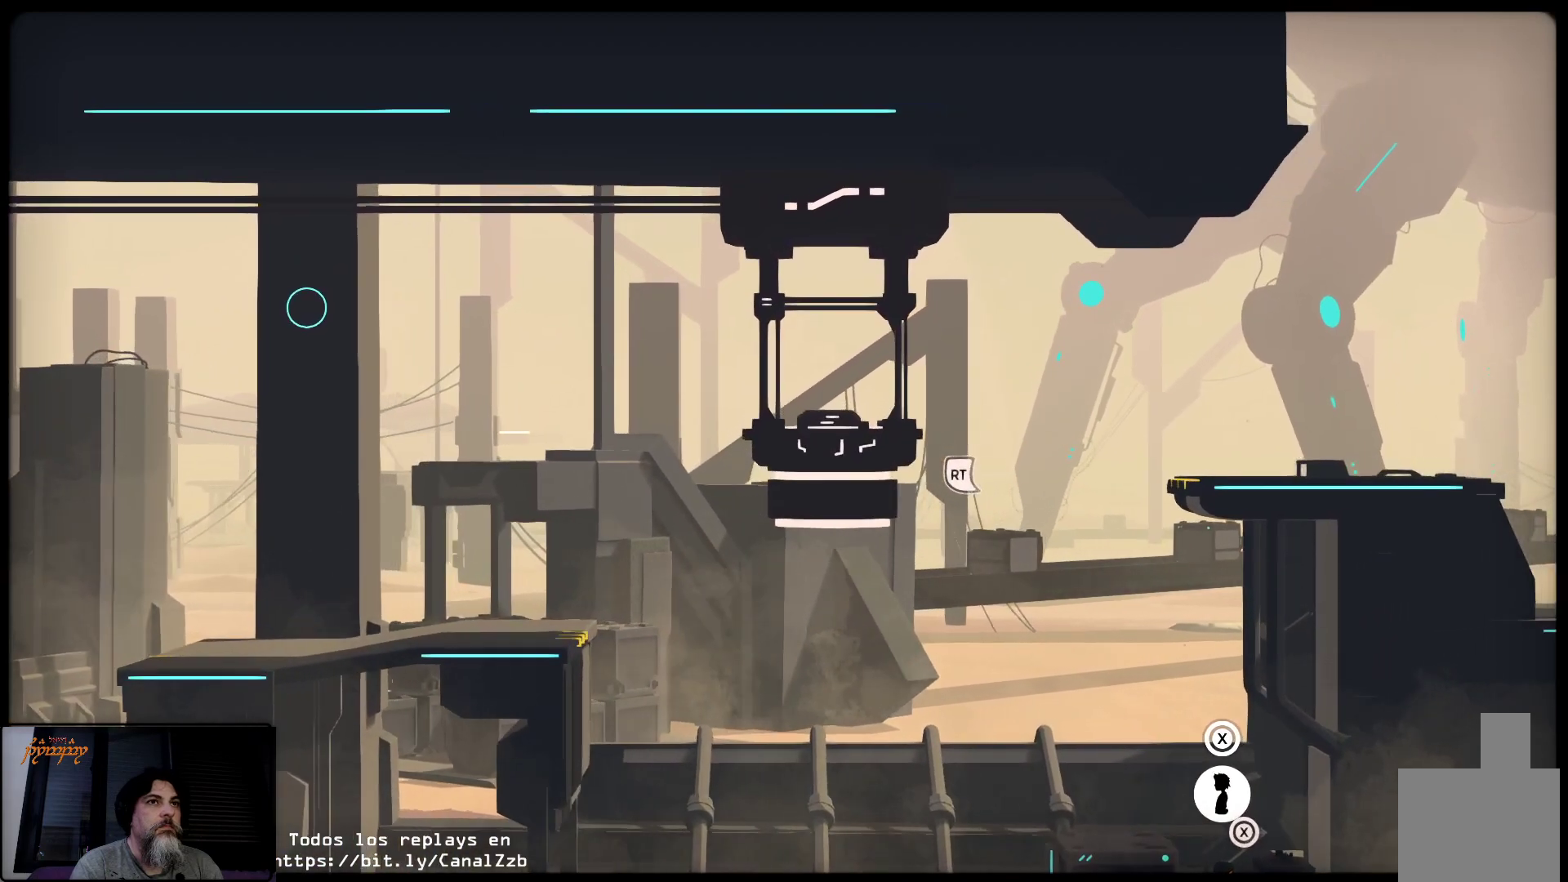
Gameplay with a controller (Xbox layout); each line is a JSON object with the inputs held at the frame after it. "events" lists button and stick changes between this image and that frame as [ms after this image, input, new state], when the widget could be followed in between.
{"buttons": [], "left_stick": "right", "right_stick": "center", "events": []}
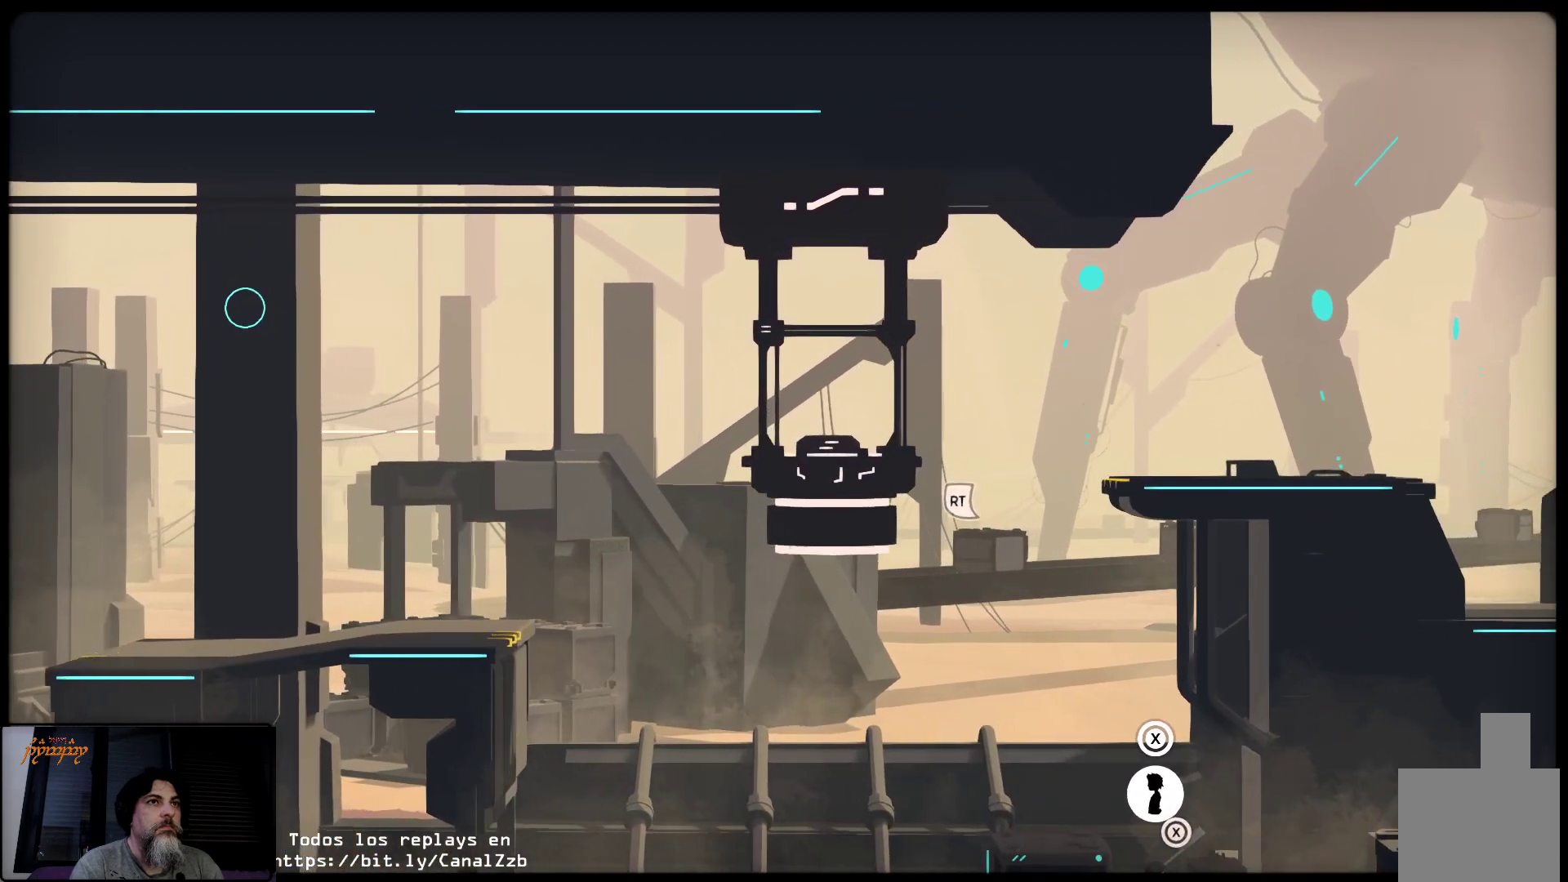
{"buttons": [], "left_stick": "down", "right_stick": "center", "events": [[100, "left_stick", "down-right"], [467, "left_stick", "down"]]}
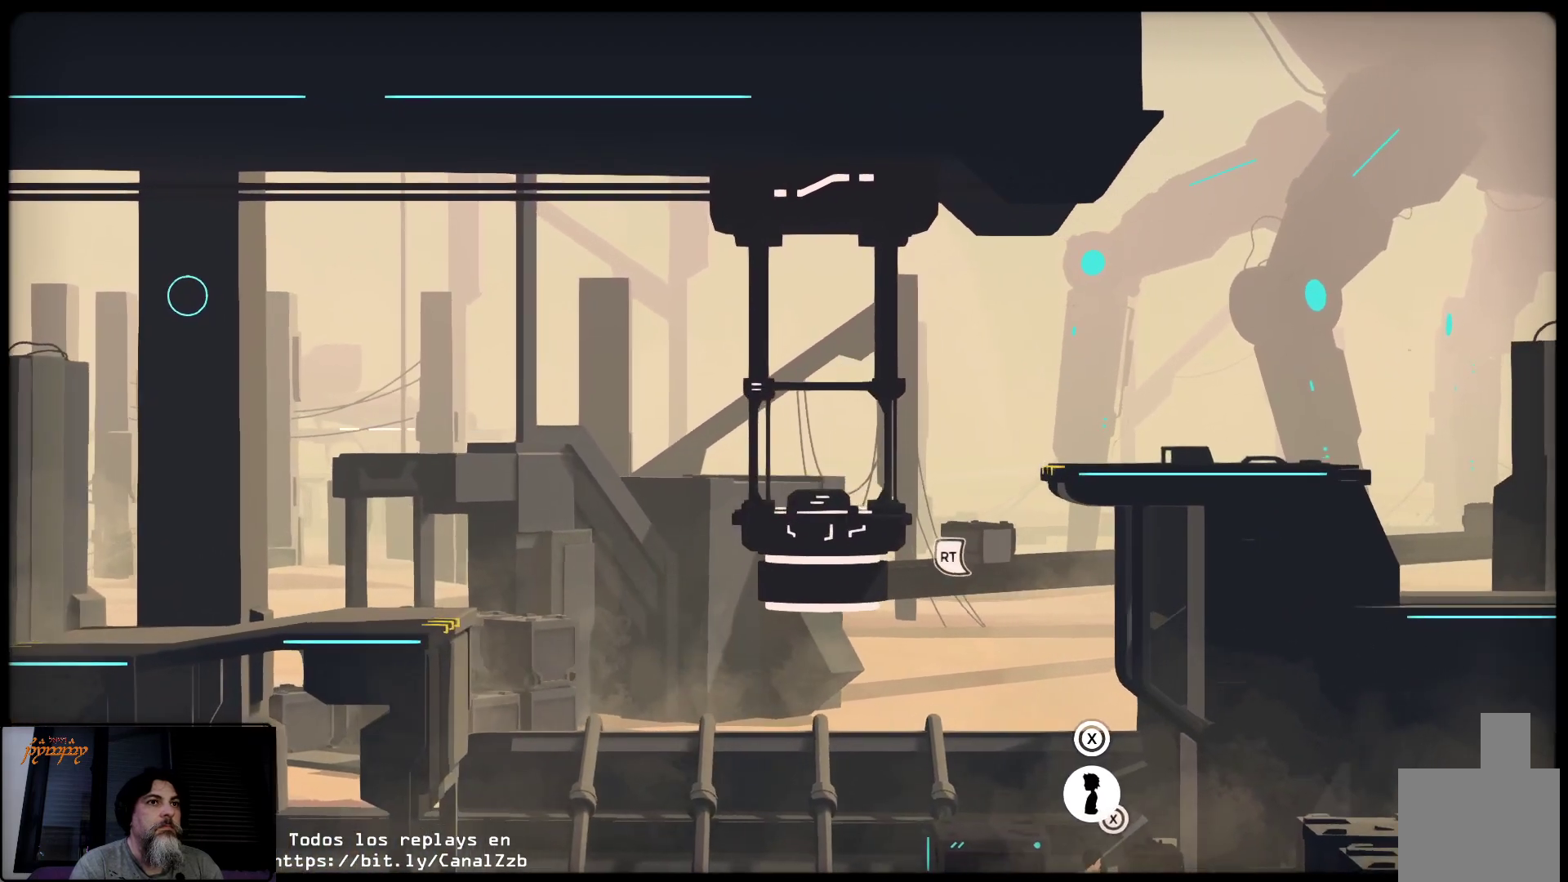
{"buttons": [], "left_stick": "left", "right_stick": "center", "events": [[233, "left_stick", "left"]]}
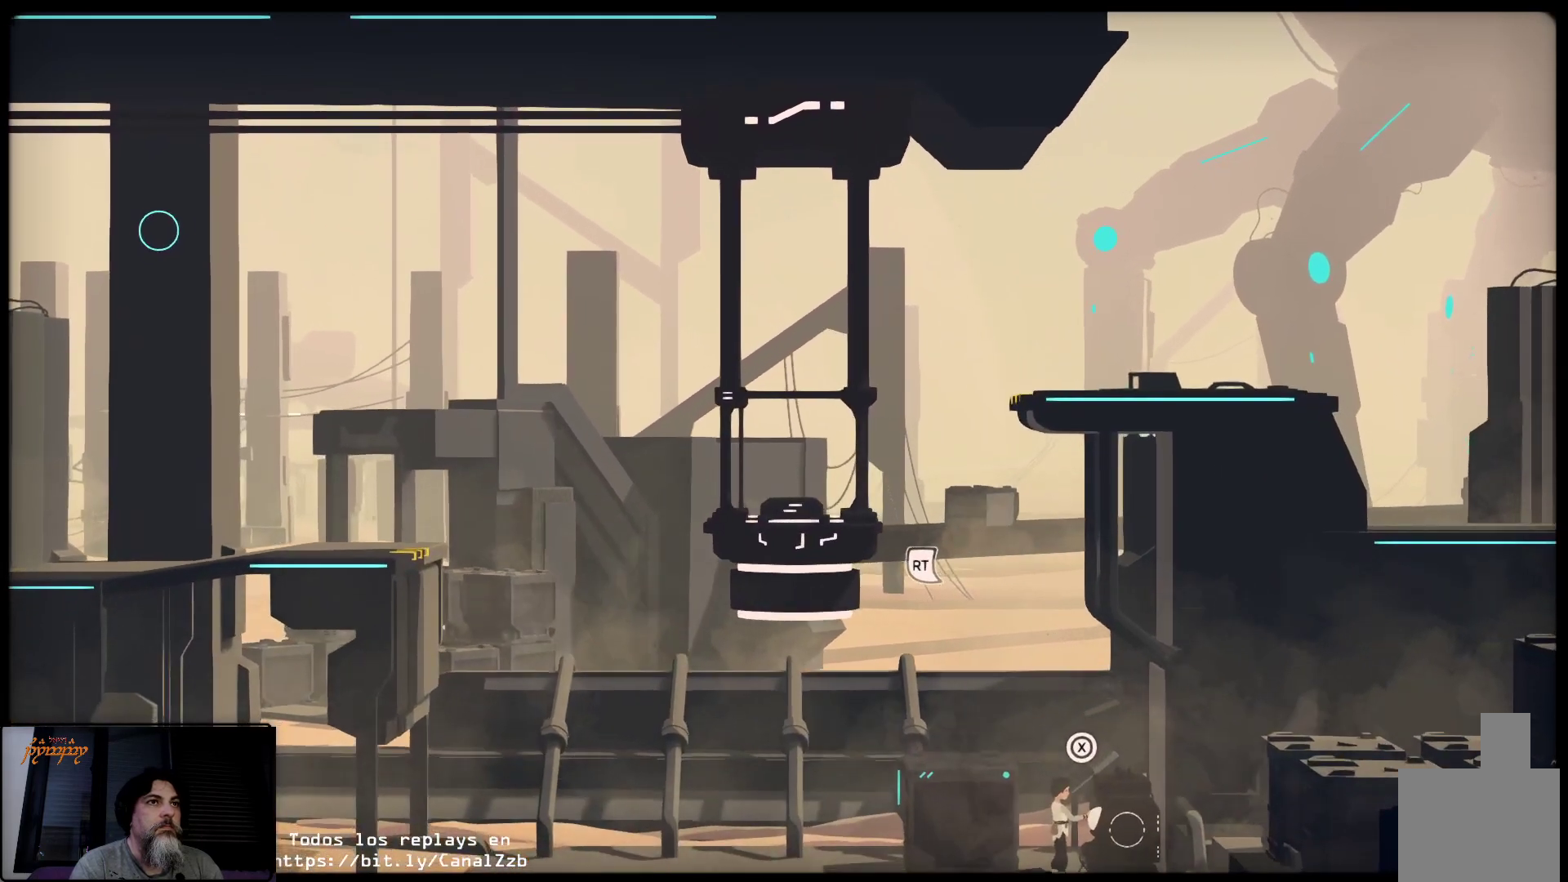
{"buttons": [], "left_stick": "right", "right_stick": "center", "events": [[117, "left_stick", "center"], [383, "left_stick", "right"]]}
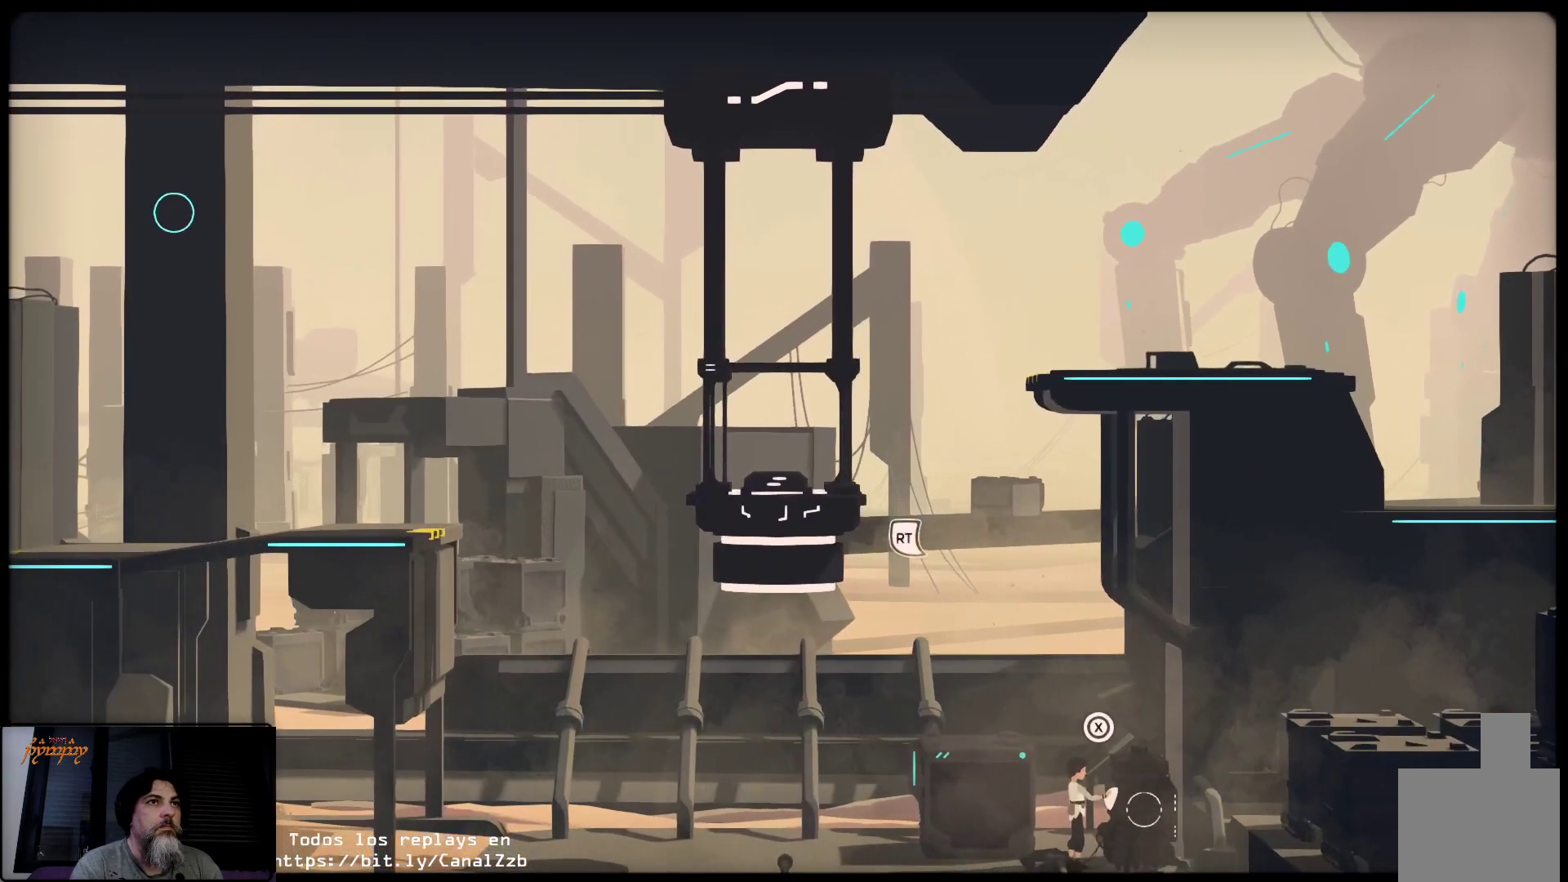
{"buttons": [], "left_stick": "center", "right_stick": "center", "events": [[450, "left_stick", "center"]]}
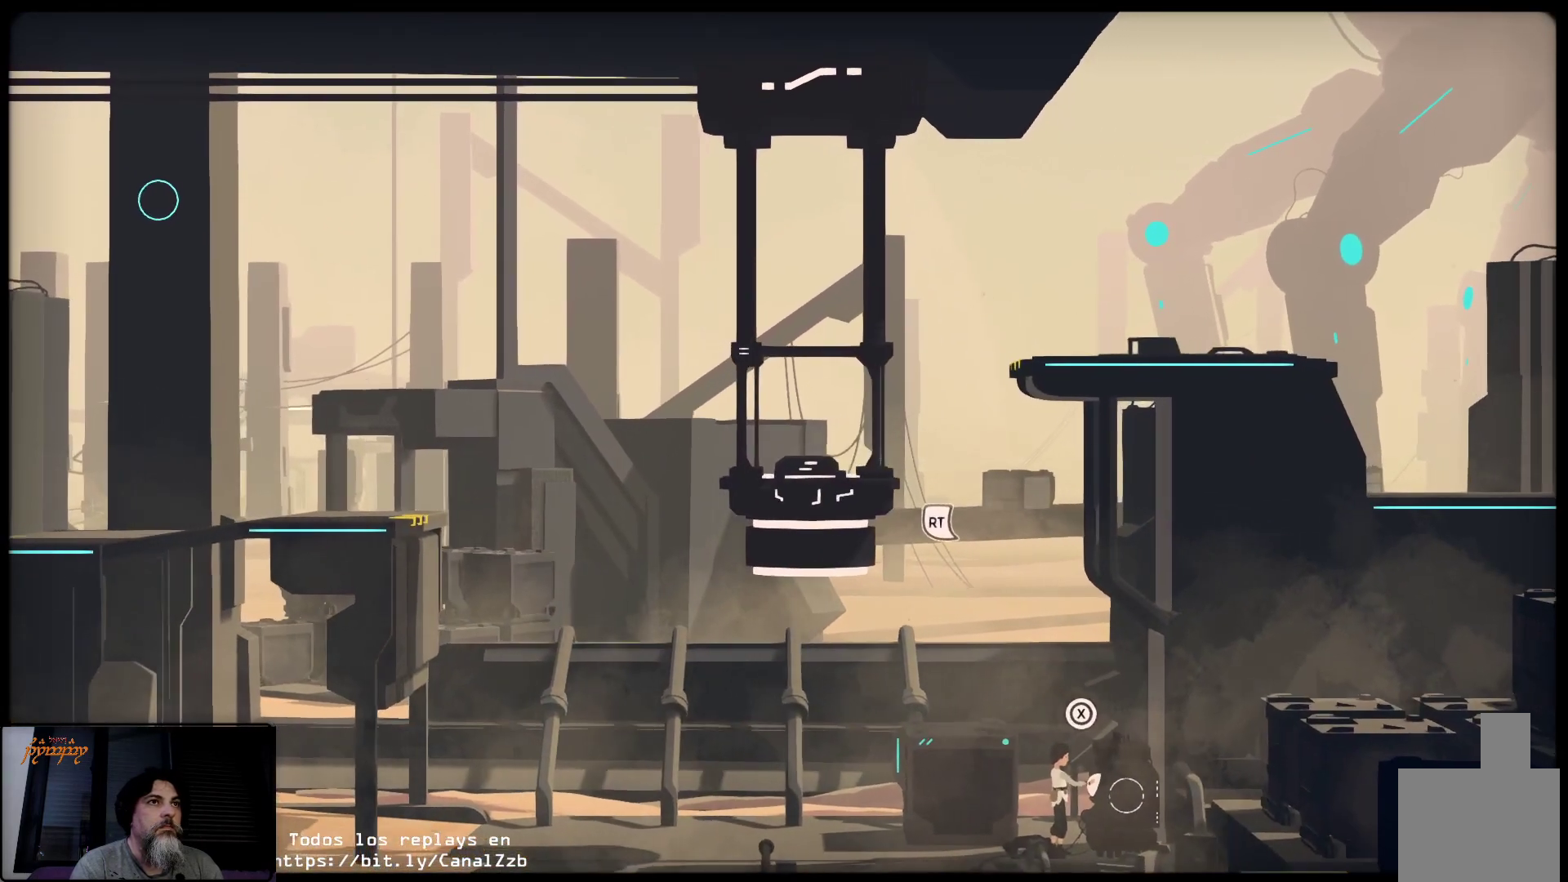
{"buttons": [], "left_stick": "center", "right_stick": "center", "events": []}
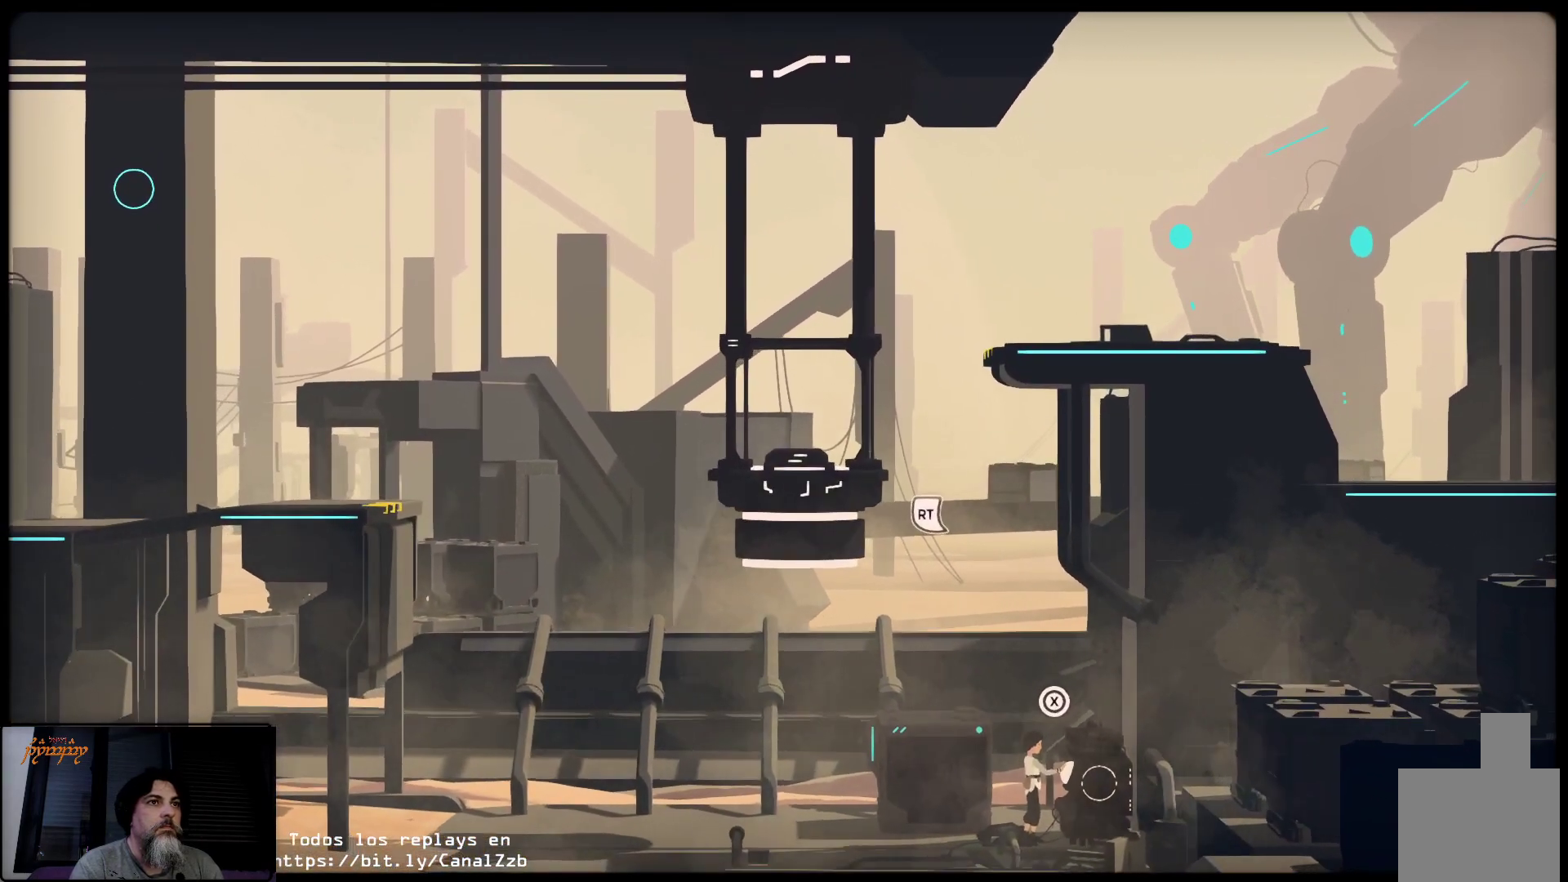
{"buttons": [], "left_stick": "center", "right_stick": "center", "events": [[250, "left_stick", "right"], [417, "left_stick", "center"]]}
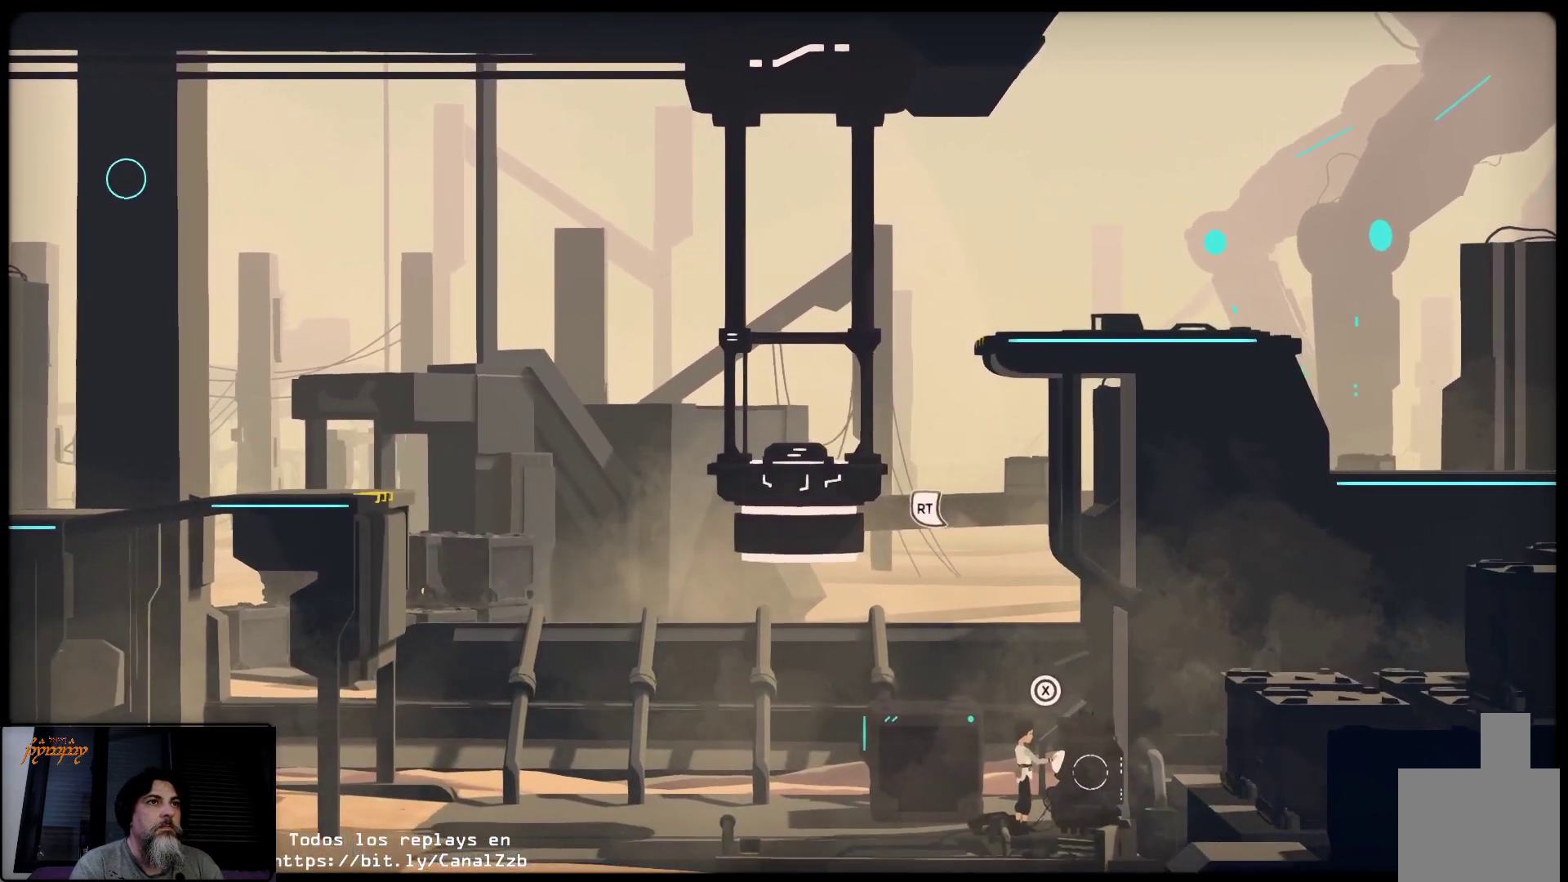
{"buttons": [], "left_stick": "center", "right_stick": "center", "events": []}
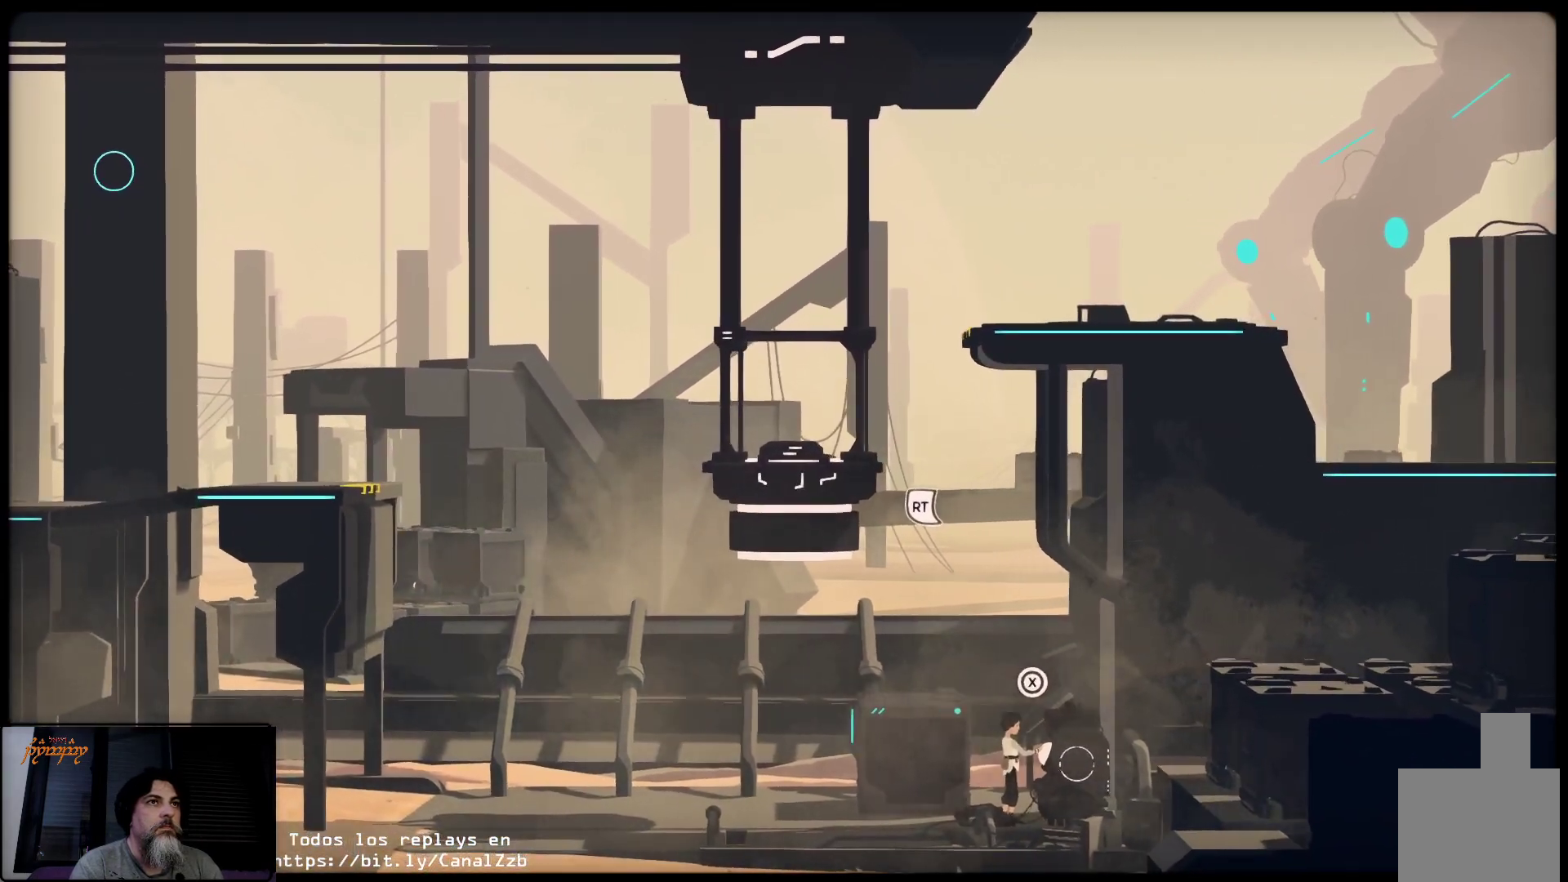
{"buttons": ["X"], "left_stick": "center", "right_stick": "center", "events": [[17, "X", "down"]]}
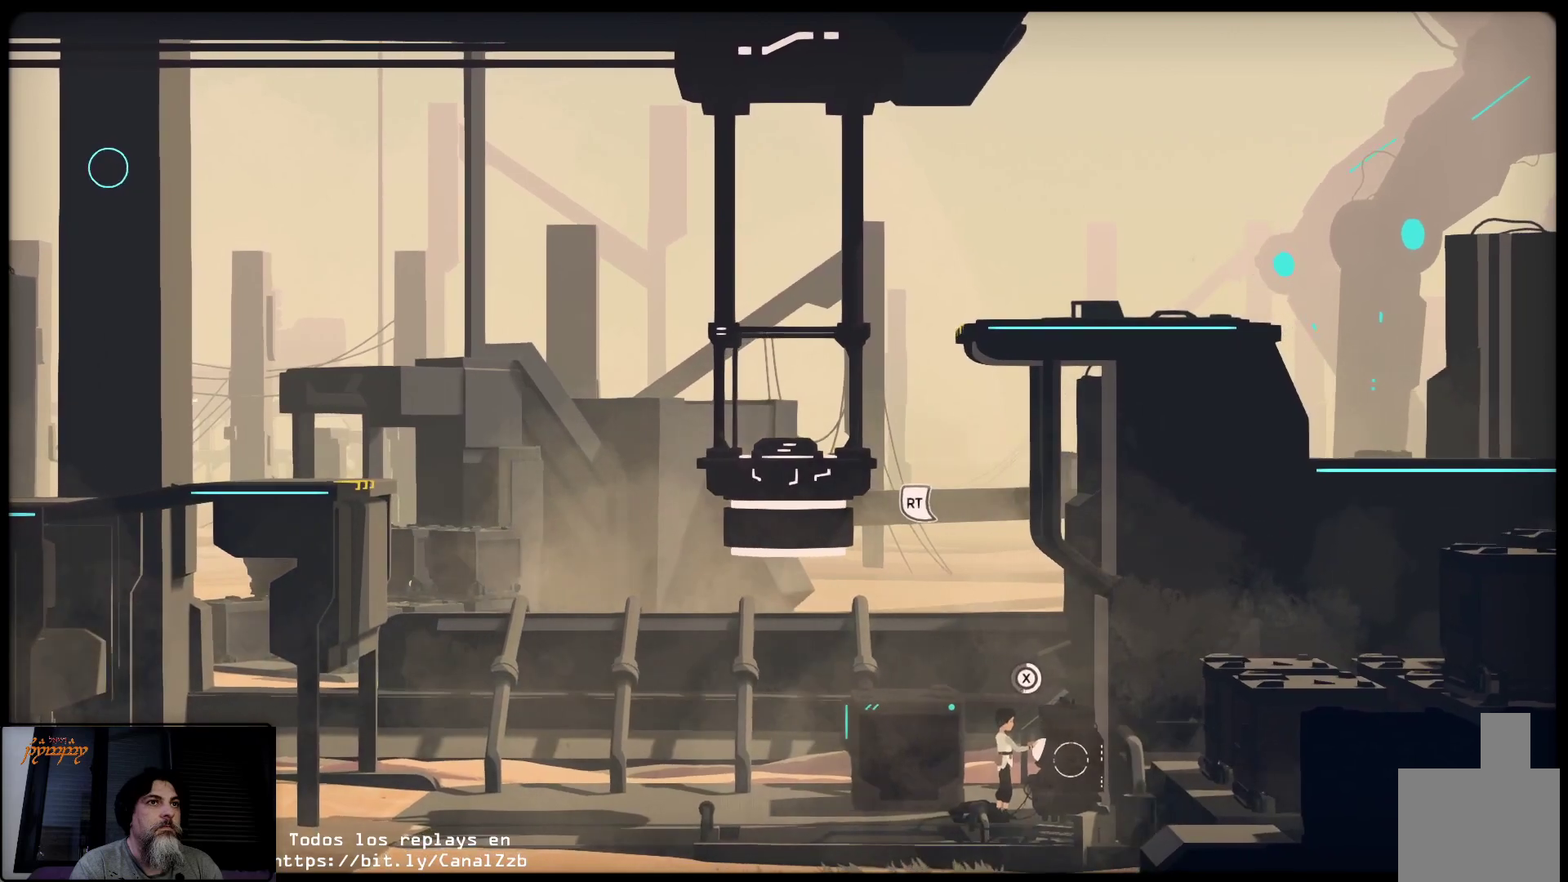
{"buttons": ["X"], "left_stick": "center", "right_stick": "center", "events": []}
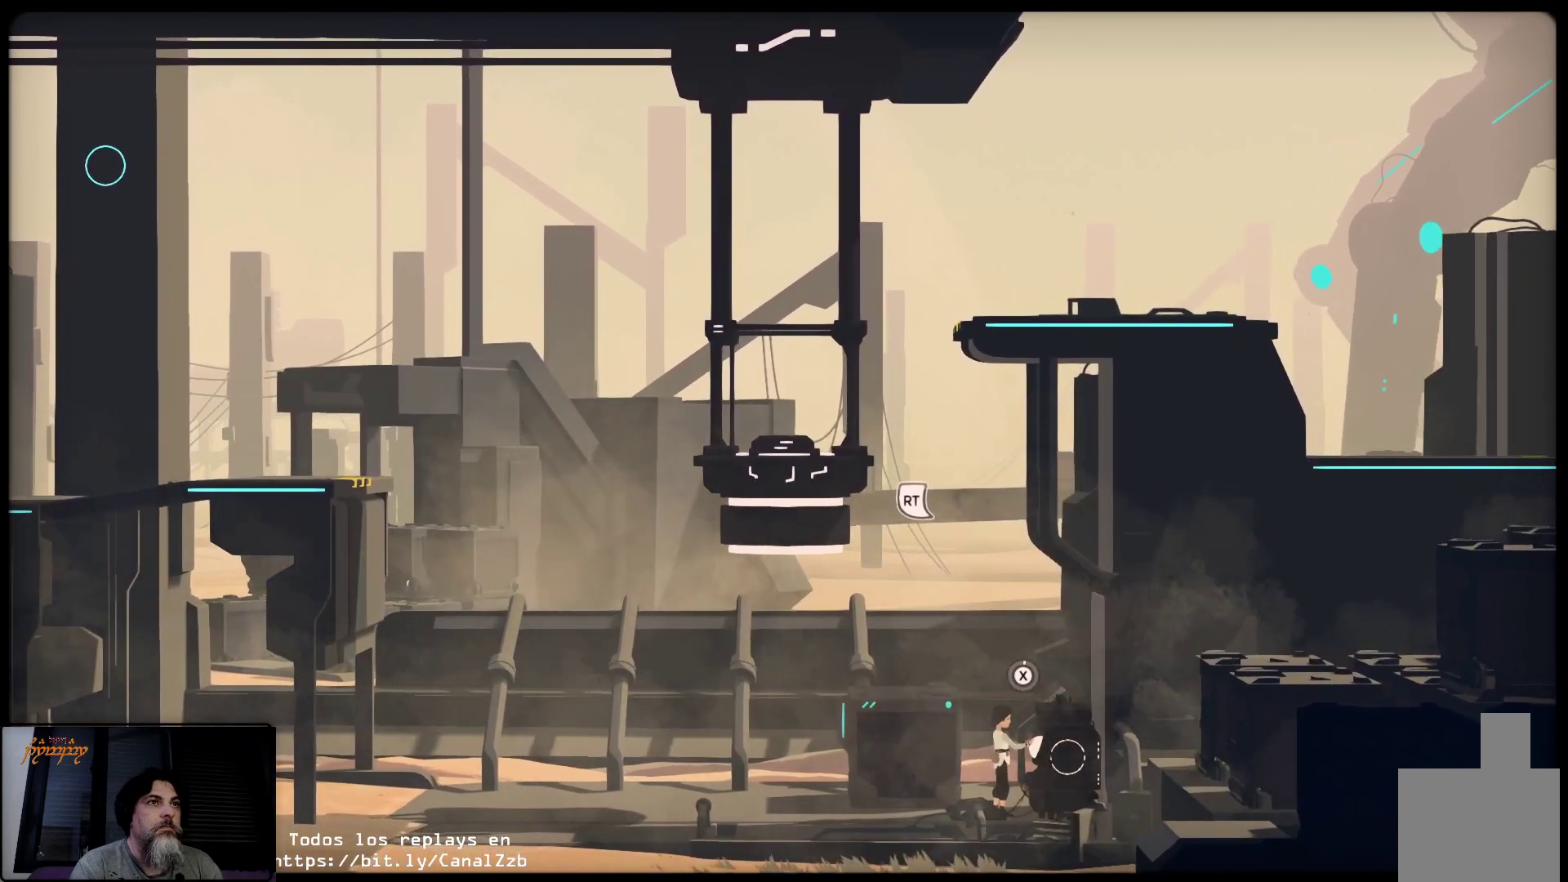
{"buttons": [], "left_stick": "center", "right_stick": "center", "events": [[233, "X", "up"]]}
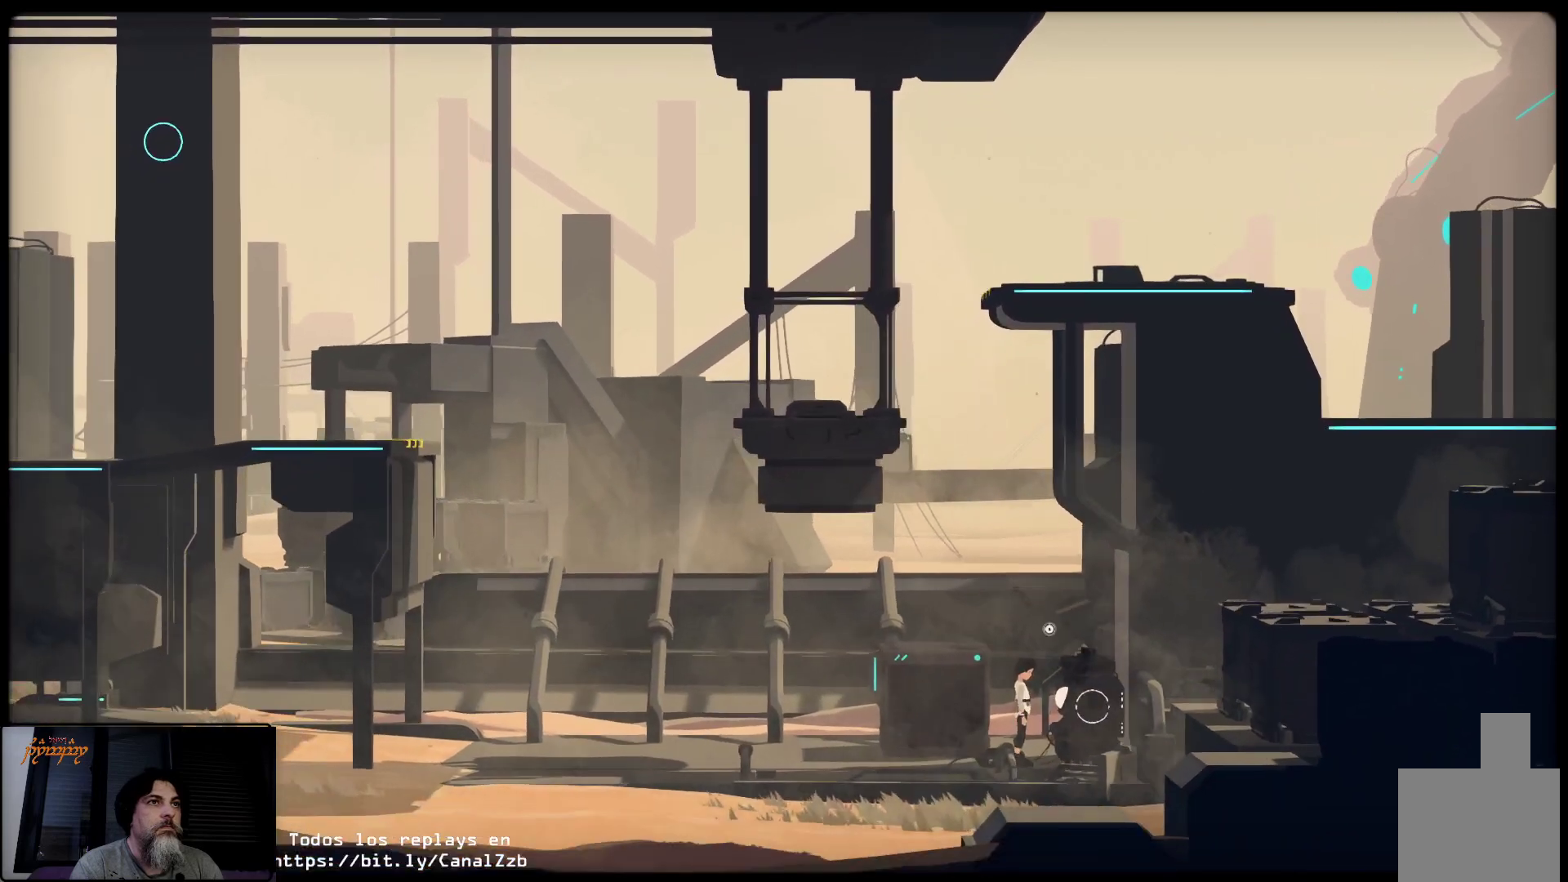
{"buttons": ["A"], "left_stick": "up-left", "right_stick": "center", "events": [[117, "left_stick", "up-left"], [167, "A", "down"]]}
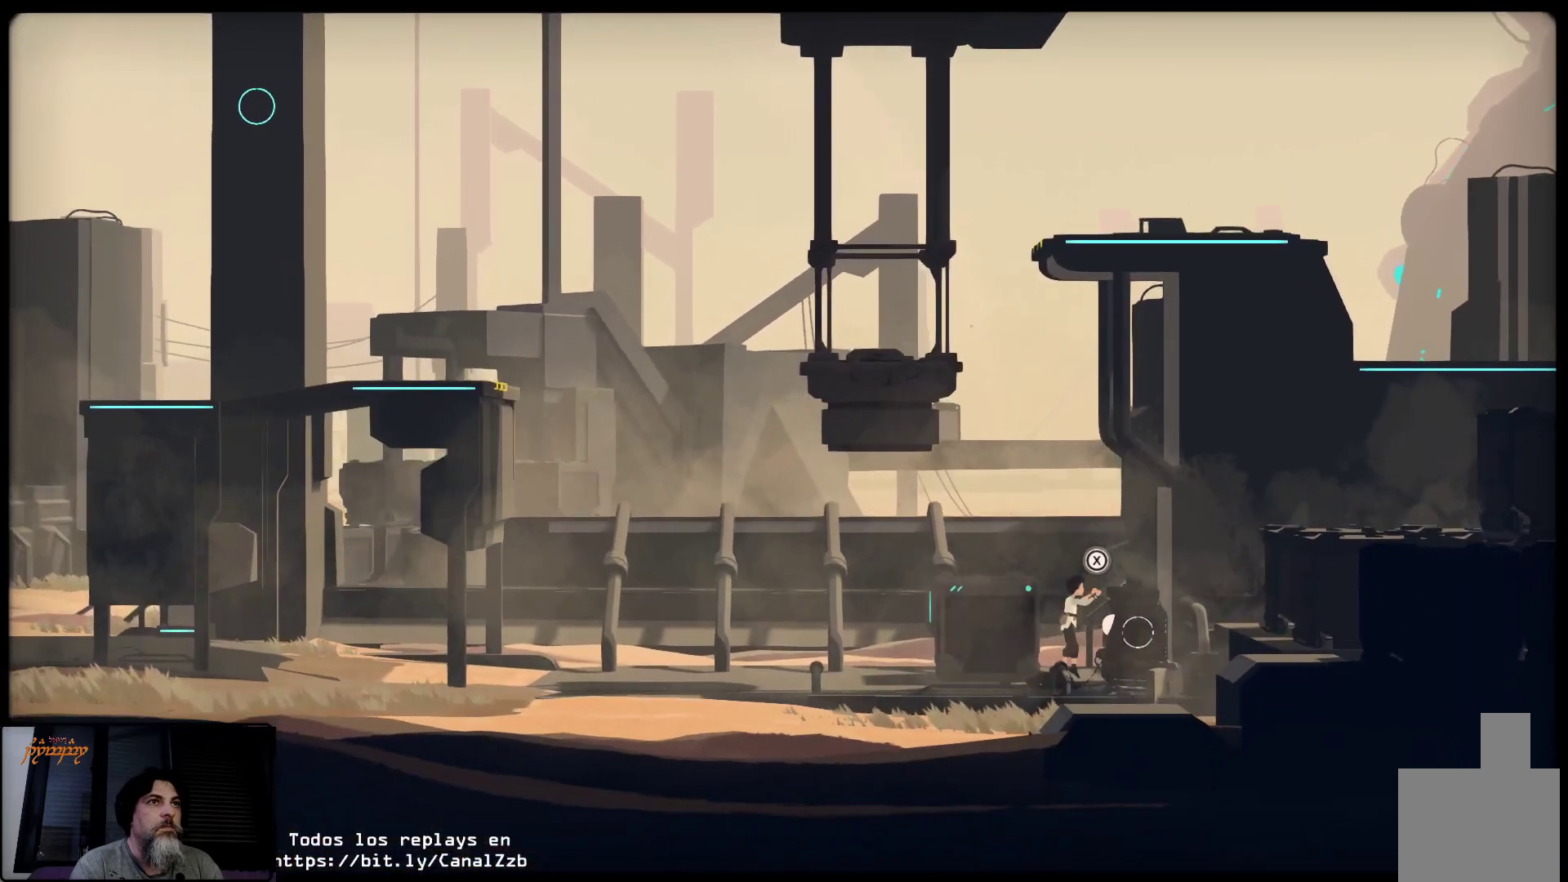
{"buttons": [], "left_stick": "up-left", "right_stick": "center", "events": [[450, "A", "up"]]}
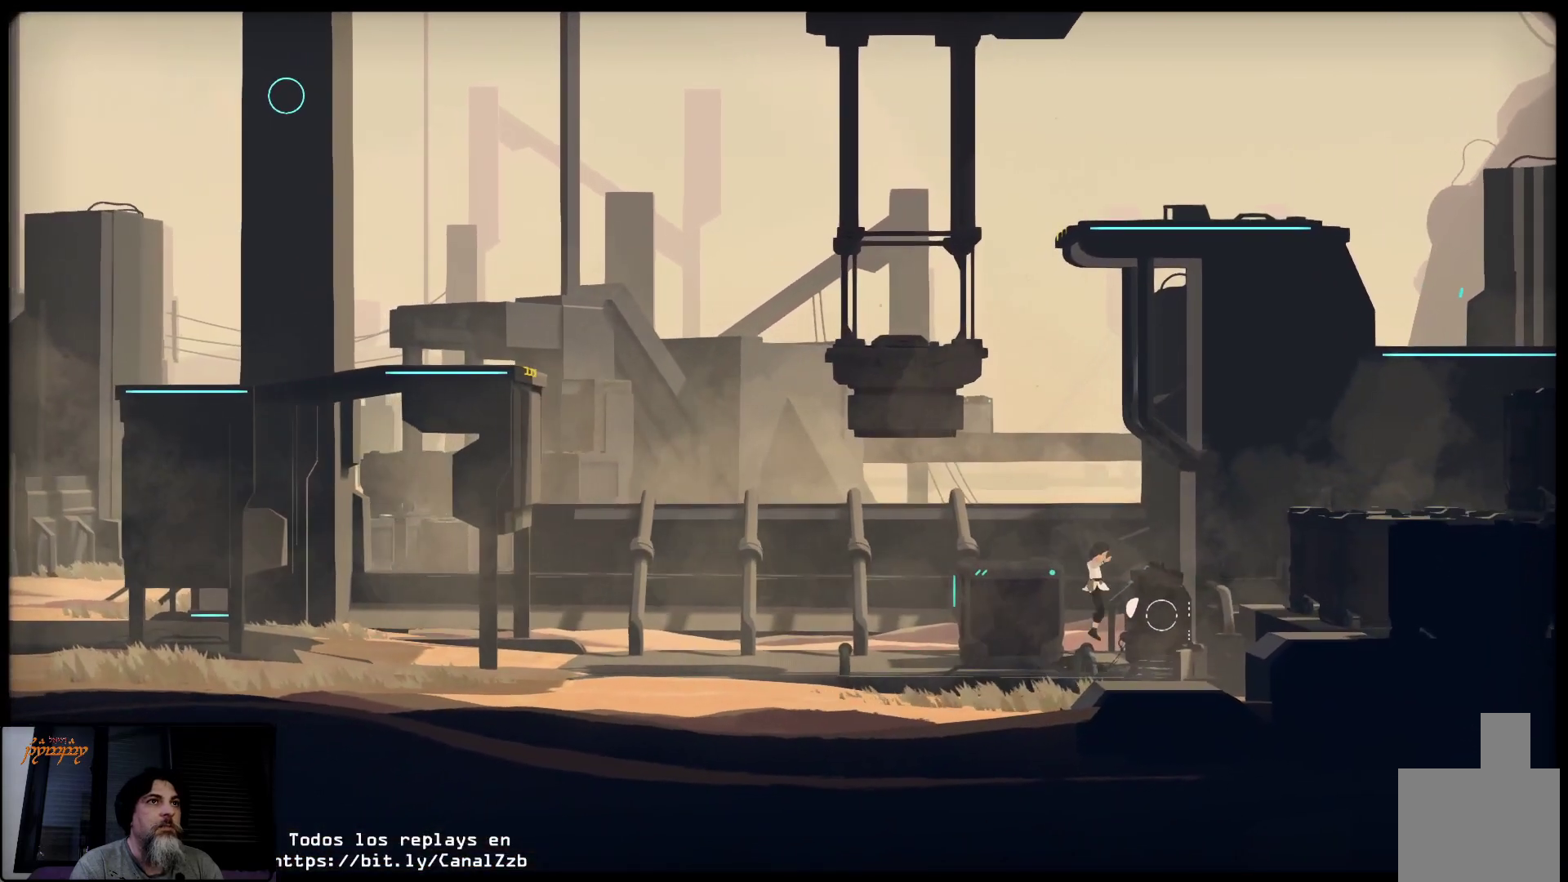
{"buttons": ["X"], "left_stick": "center", "right_stick": "center", "events": [[83, "left_stick", "center"], [317, "X", "down"]]}
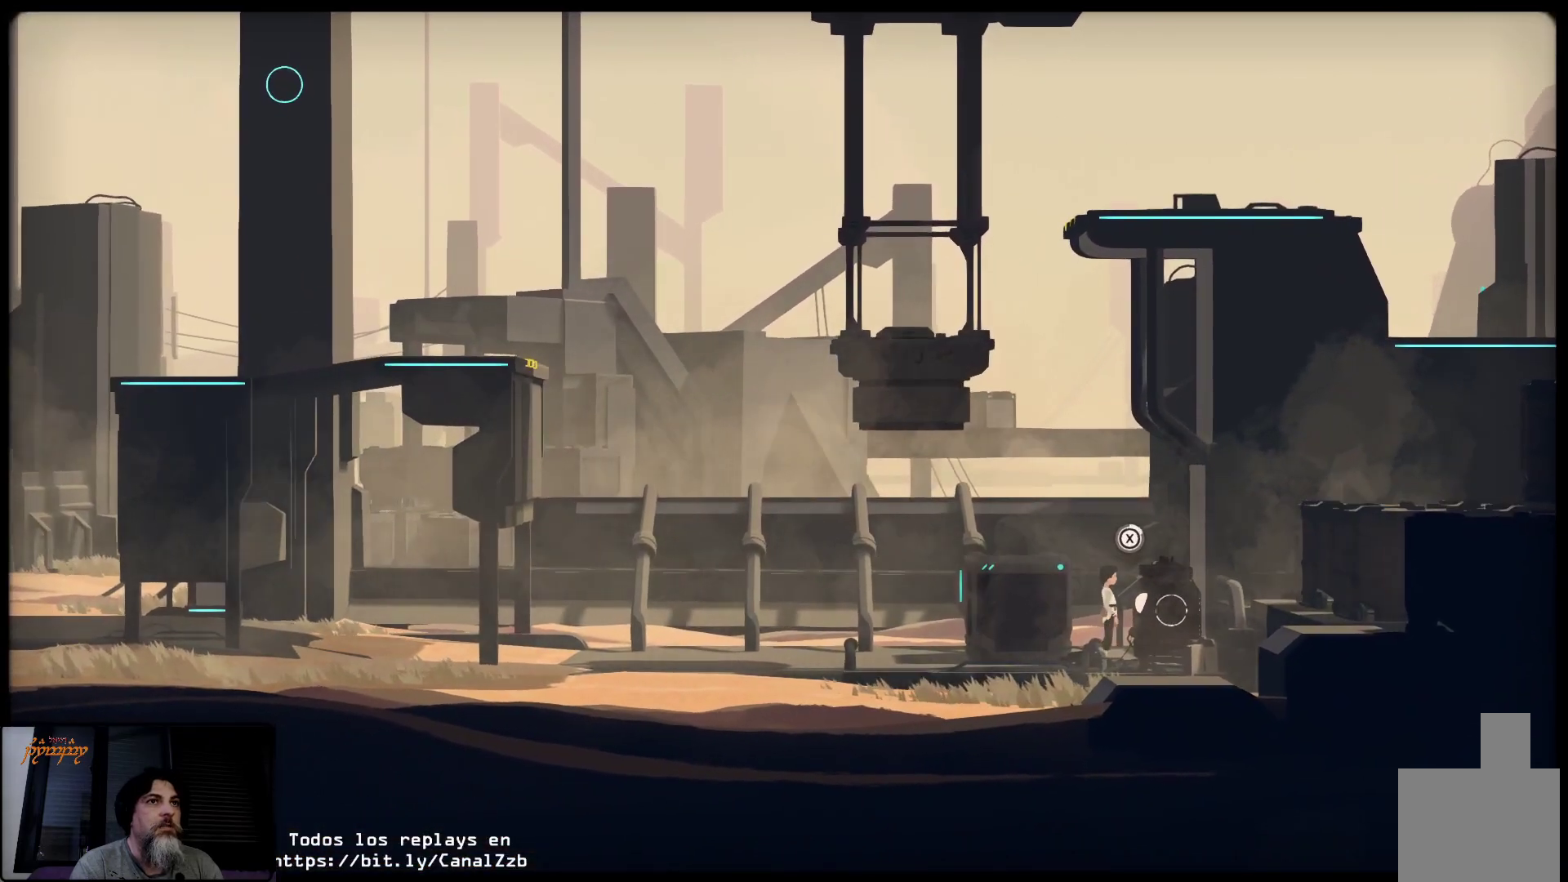
{"buttons": ["X"], "left_stick": "center", "right_stick": "center", "events": []}
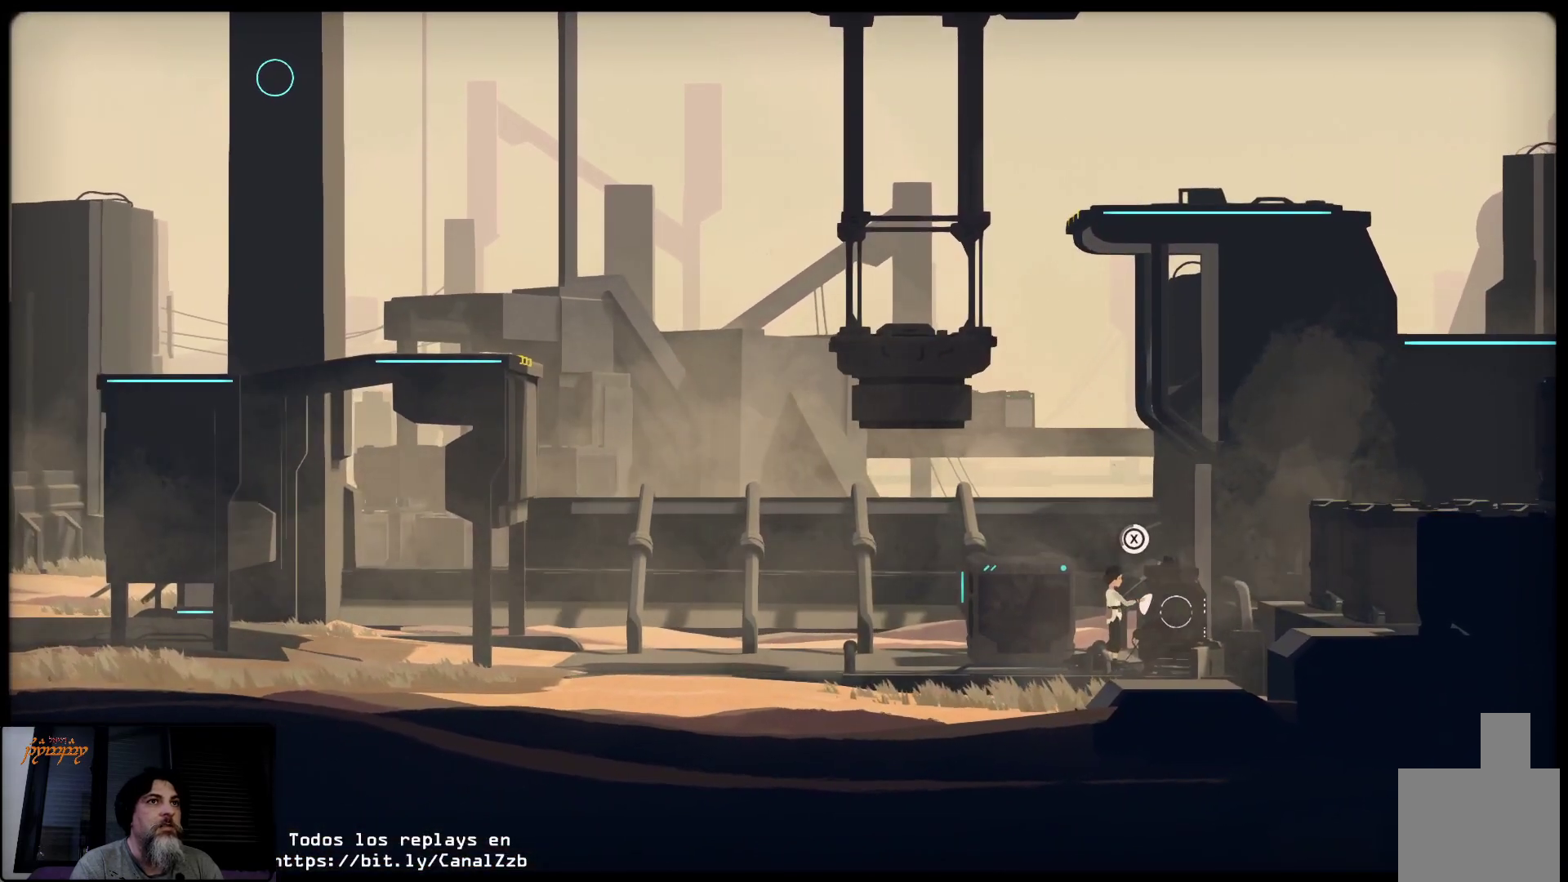
{"buttons": ["X"], "left_stick": "center", "right_stick": "center", "events": []}
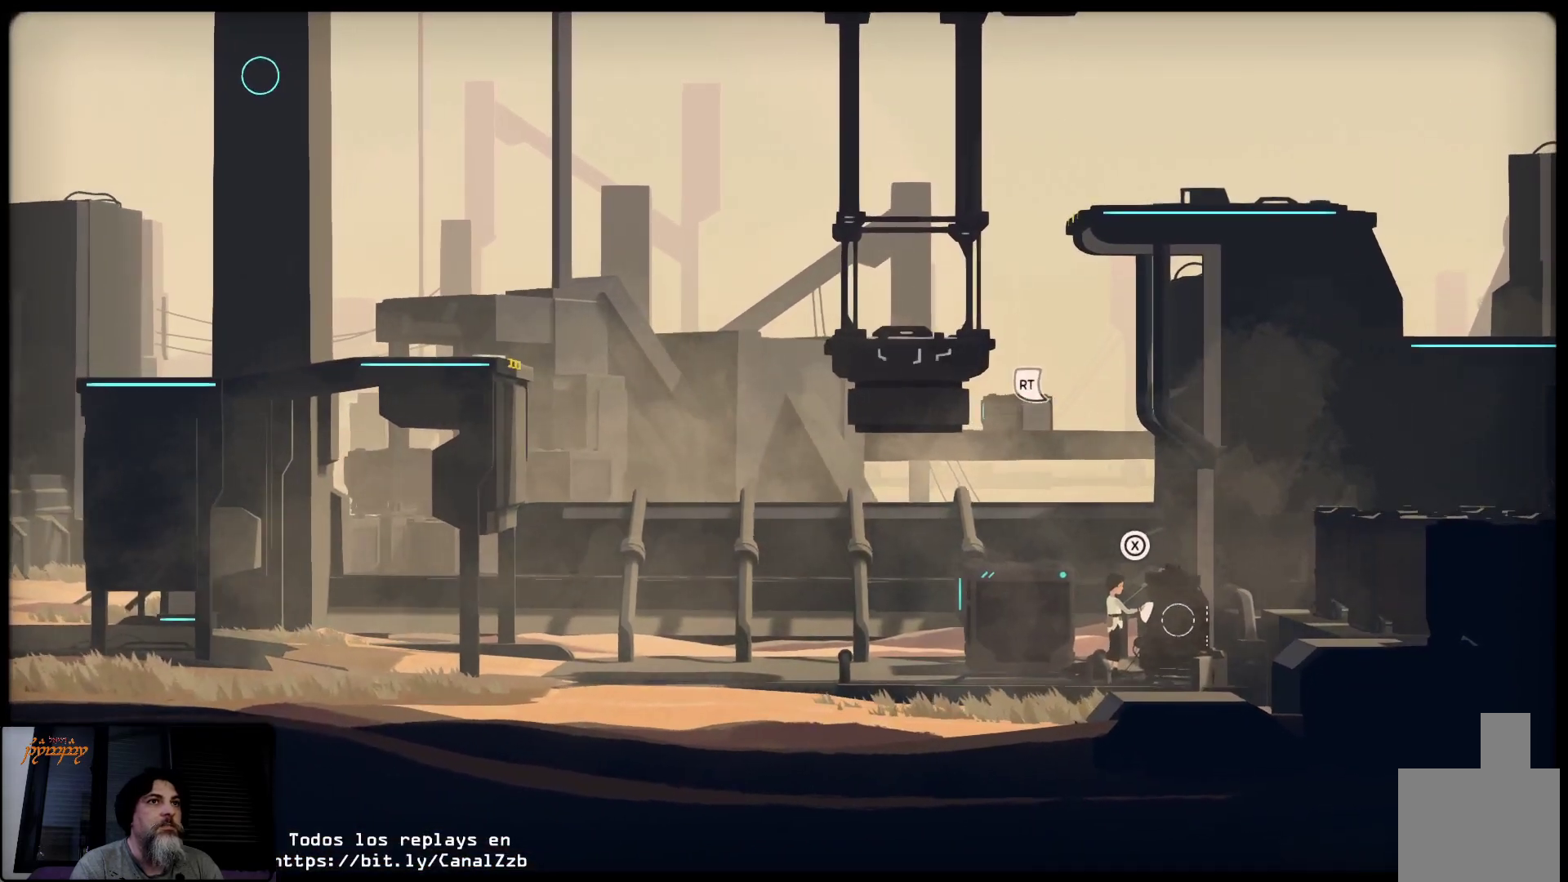
{"buttons": [], "left_stick": "down", "right_stick": "center", "events": [[50, "X", "up"], [467, "left_stick", "down"]]}
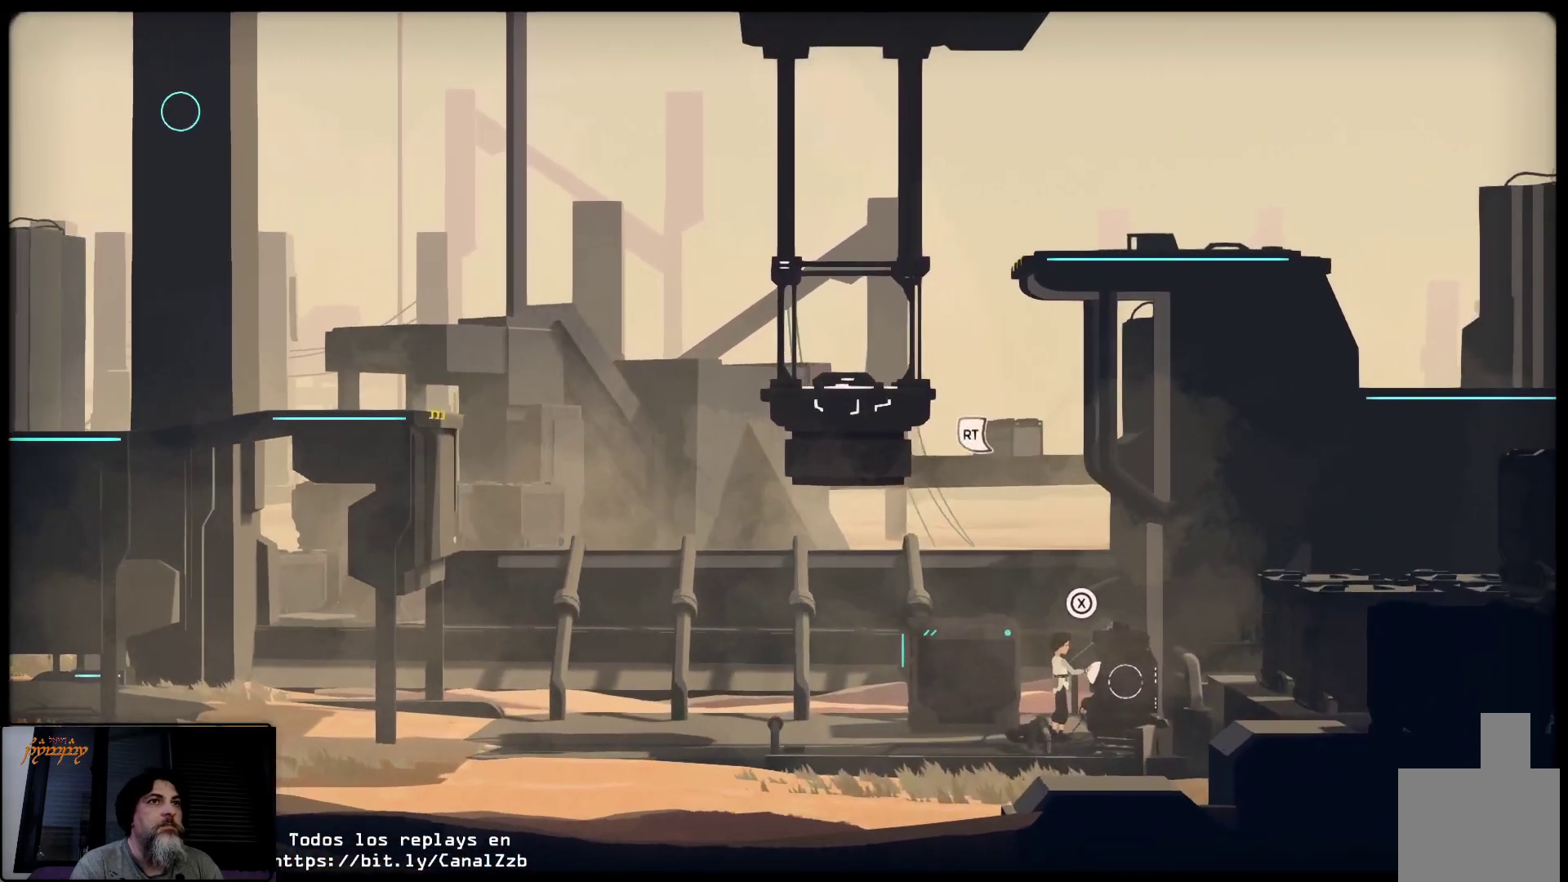
{"buttons": [], "left_stick": "center", "right_stick": "center", "events": [[383, "left_stick", "center"]]}
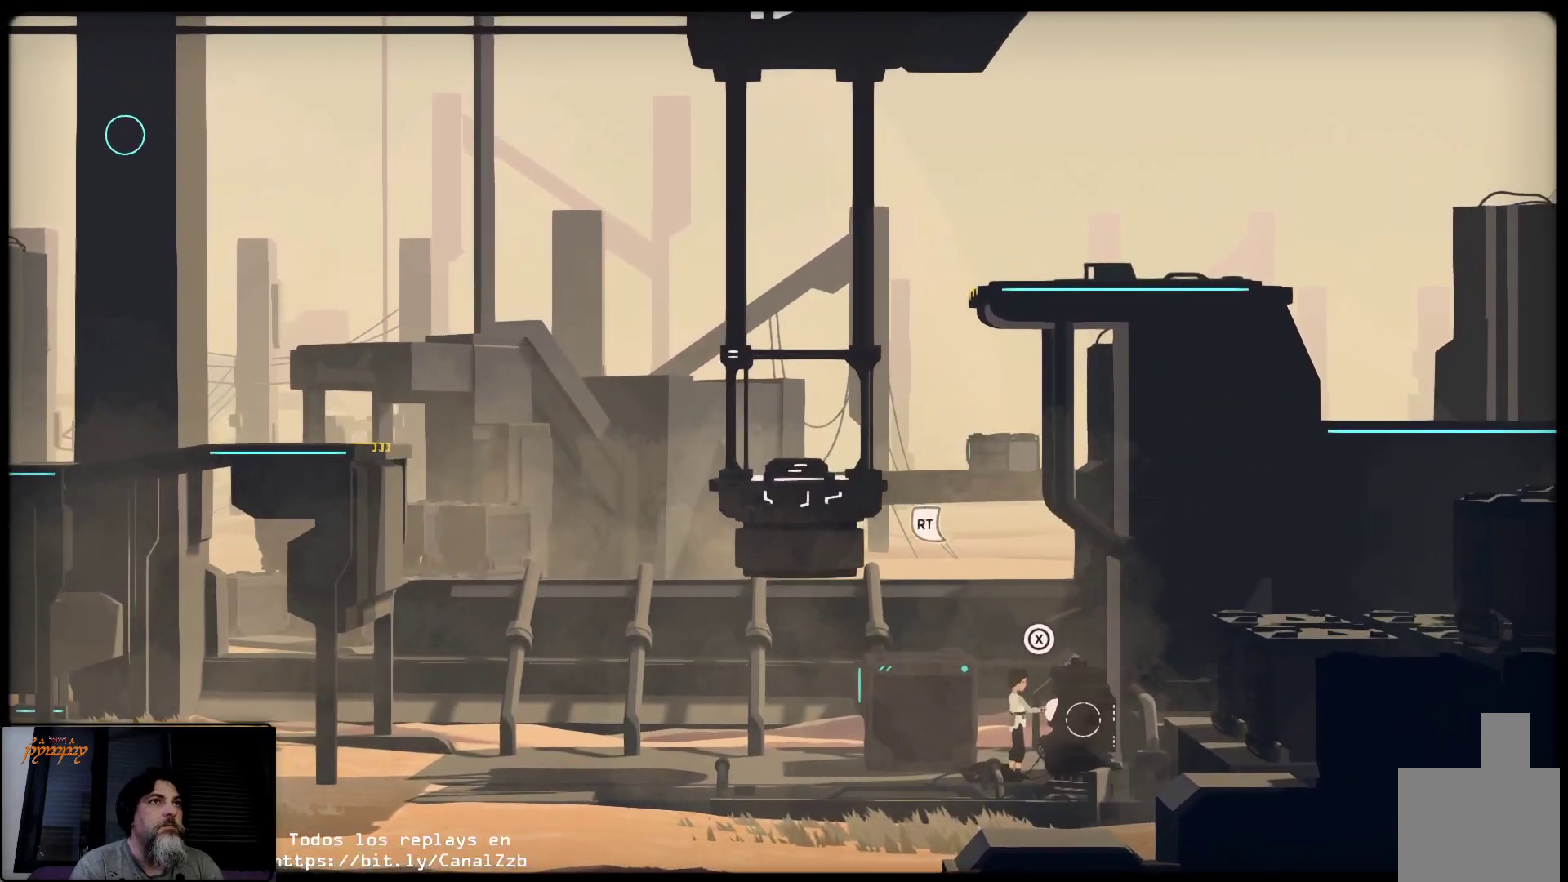
{"buttons": [], "left_stick": "center", "right_stick": "center", "events": []}
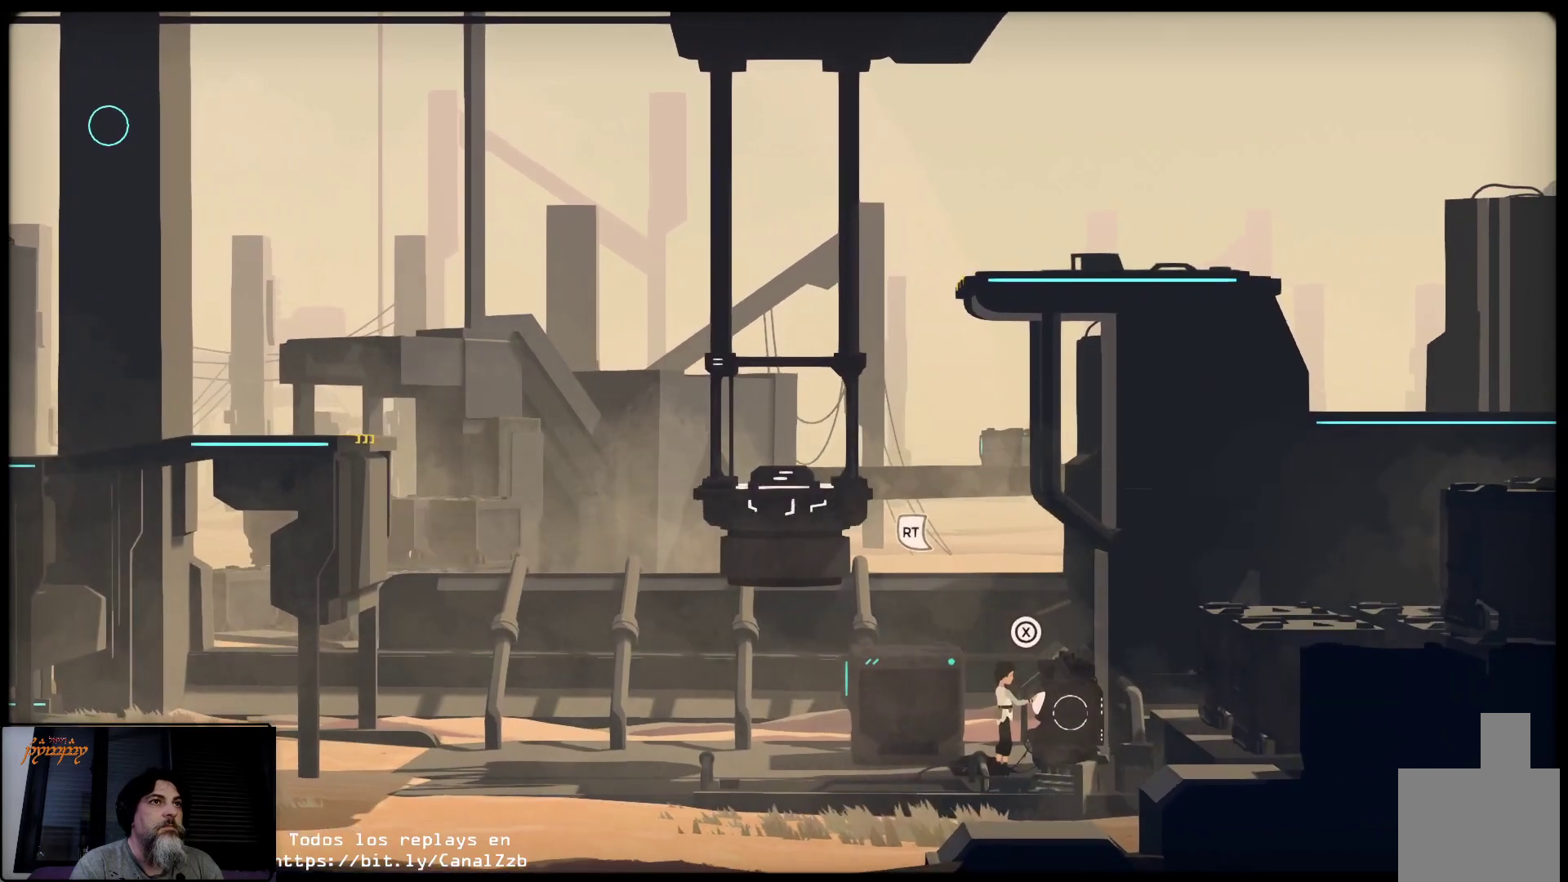
{"buttons": ["R2"], "left_stick": "center", "right_stick": "center", "events": [[50, "R2", "down"]]}
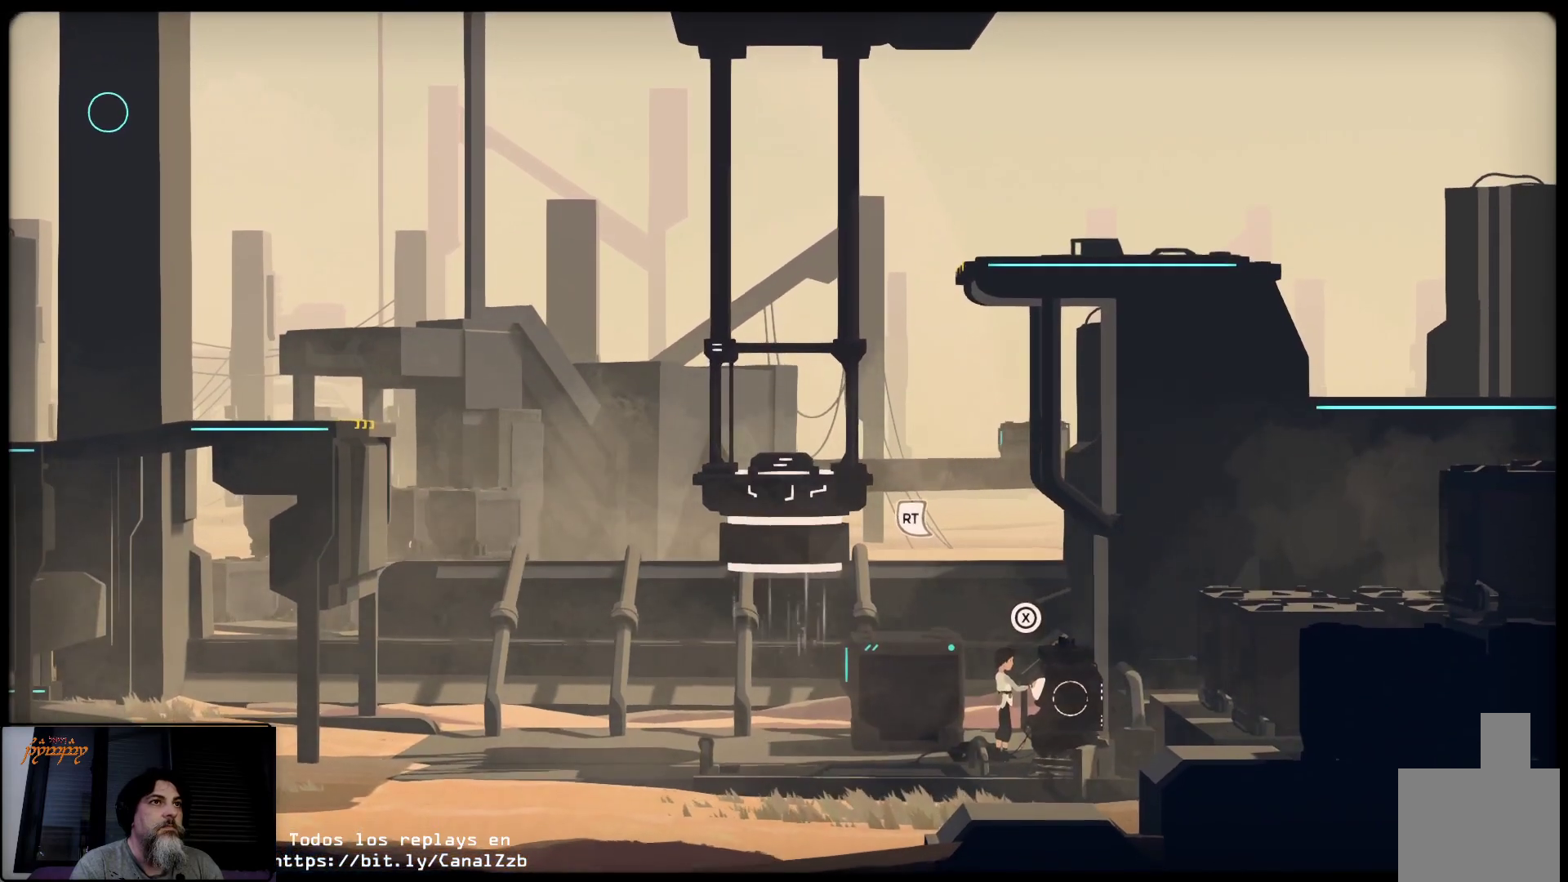
{"buttons": [], "left_stick": "up", "right_stick": "center", "events": [[317, "R2", "up"], [383, "left_stick", "up"]]}
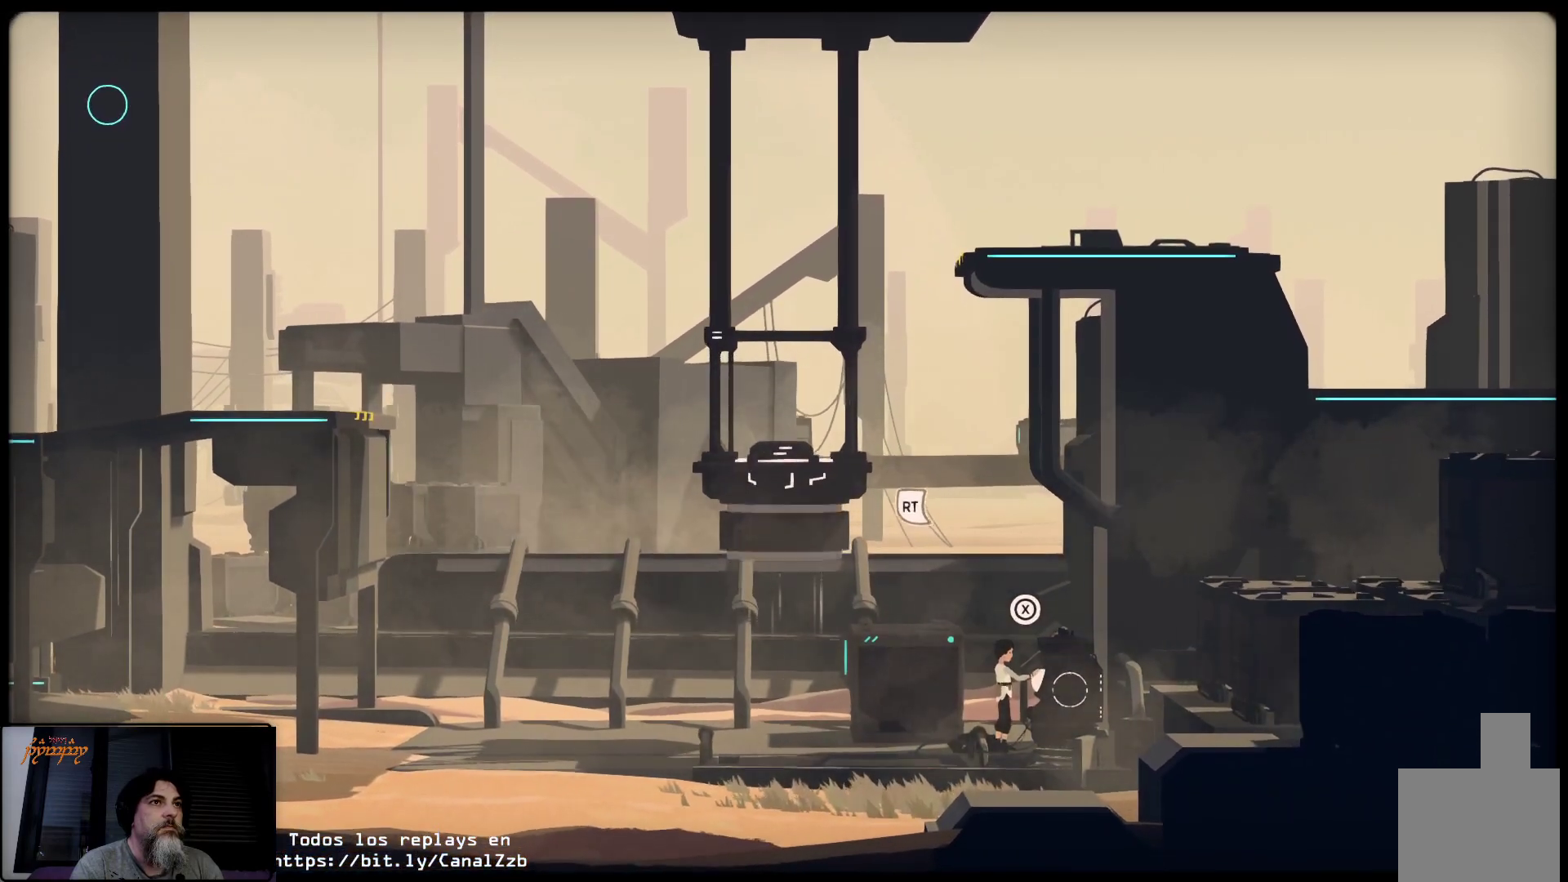
{"buttons": [], "left_stick": "center", "right_stick": "center", "events": [[100, "left_stick", "up-right"], [217, "left_stick", "center"], [333, "left_stick", "right"], [483, "left_stick", "center"]]}
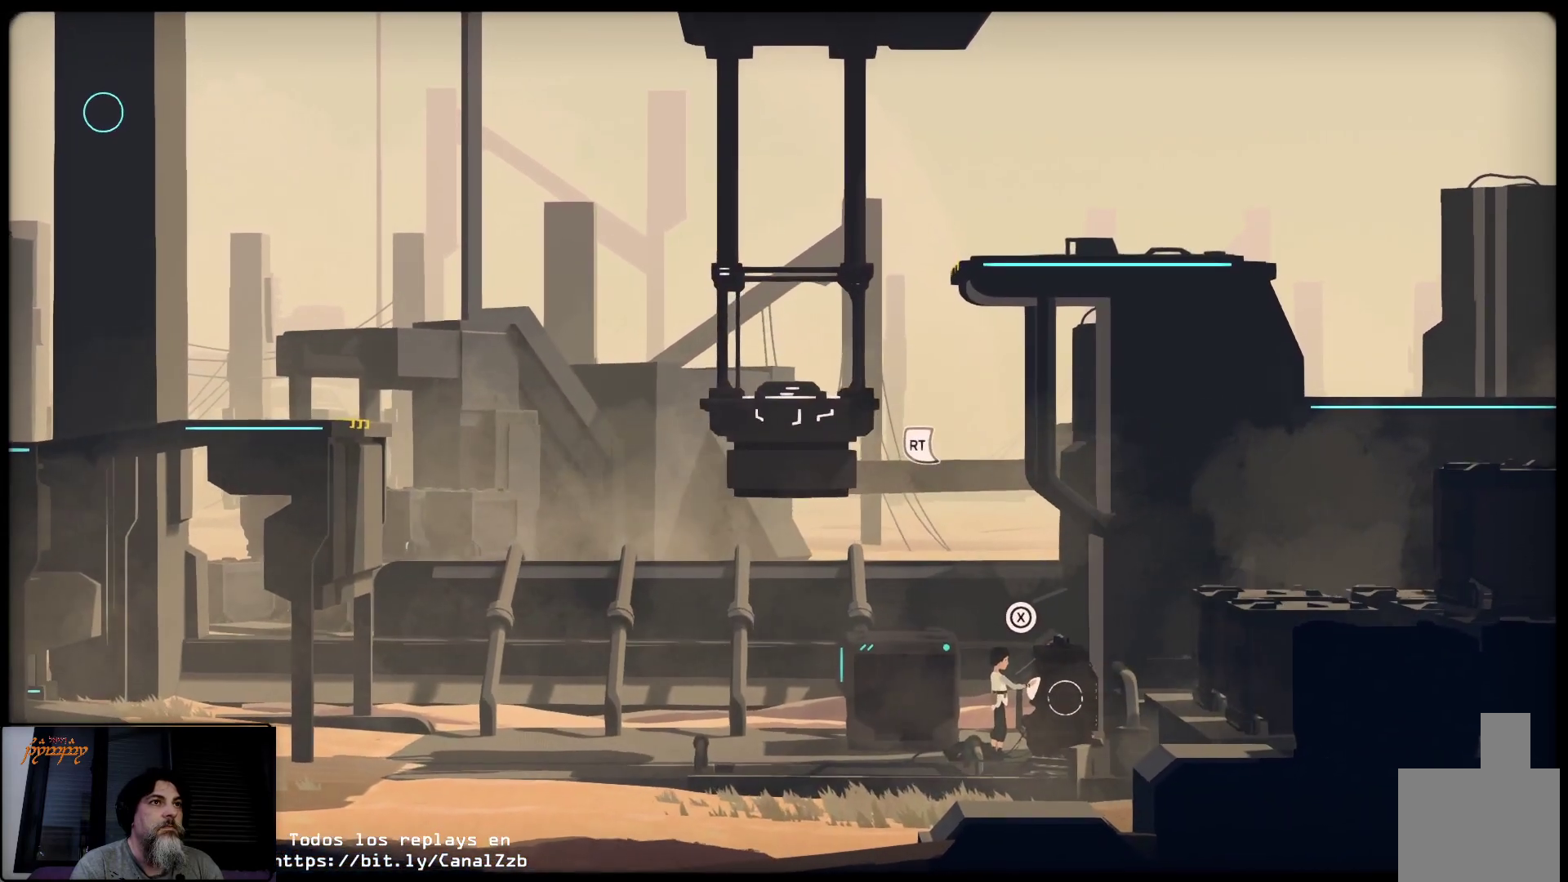
{"buttons": [], "left_stick": "center", "right_stick": "center", "events": []}
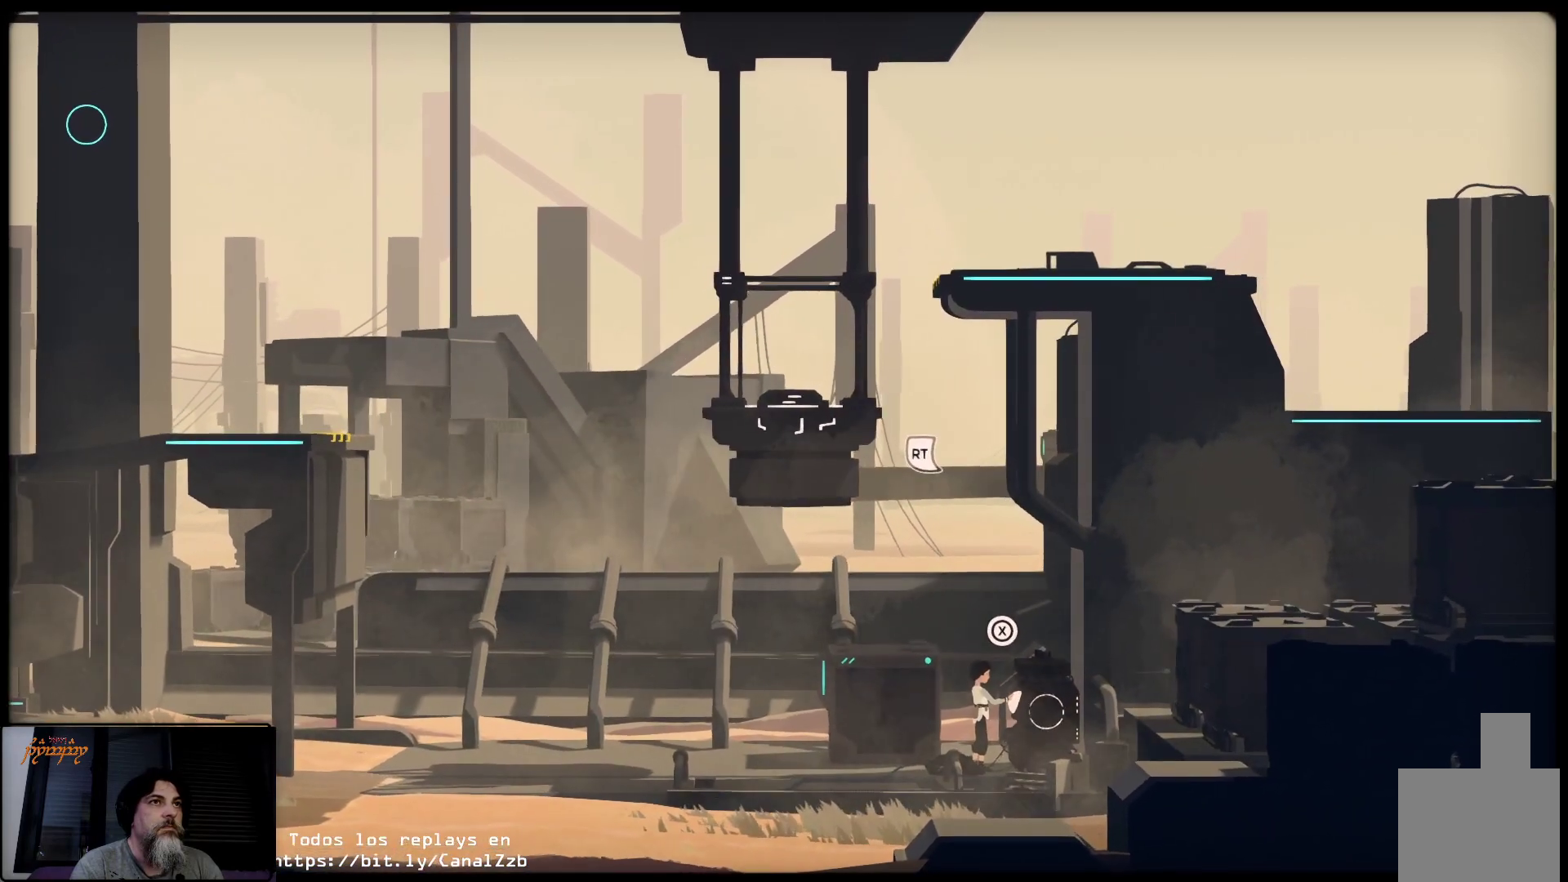
{"buttons": ["R2"], "left_stick": "center", "right_stick": "center", "events": [[233, "R2", "down"]]}
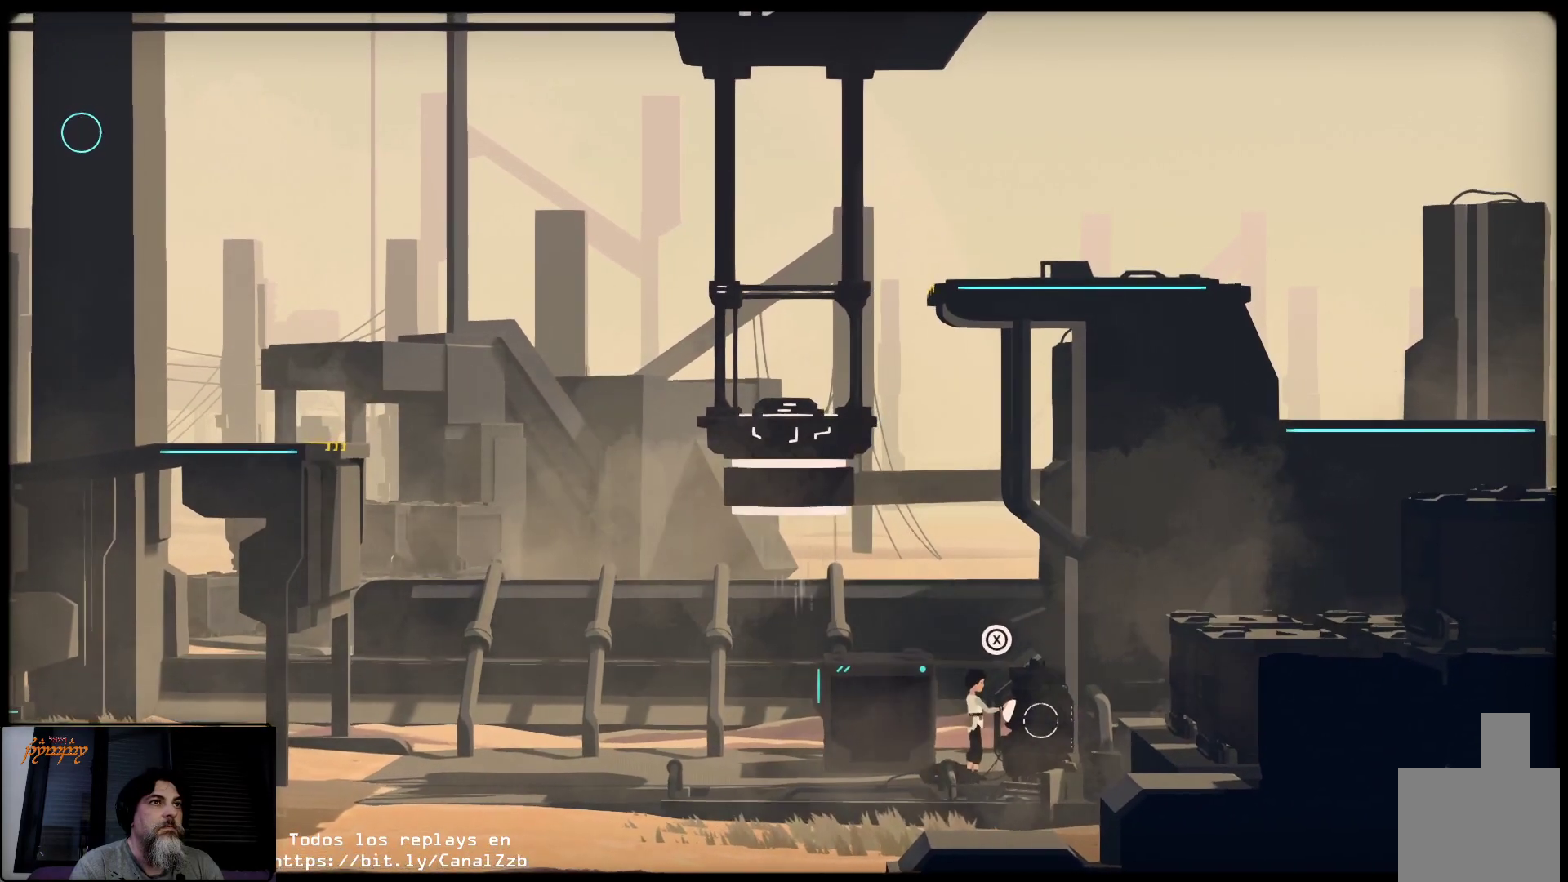
{"buttons": [], "left_stick": "right", "right_stick": "center", "events": [[267, "left_stick", "right"], [383, "R2", "up"]]}
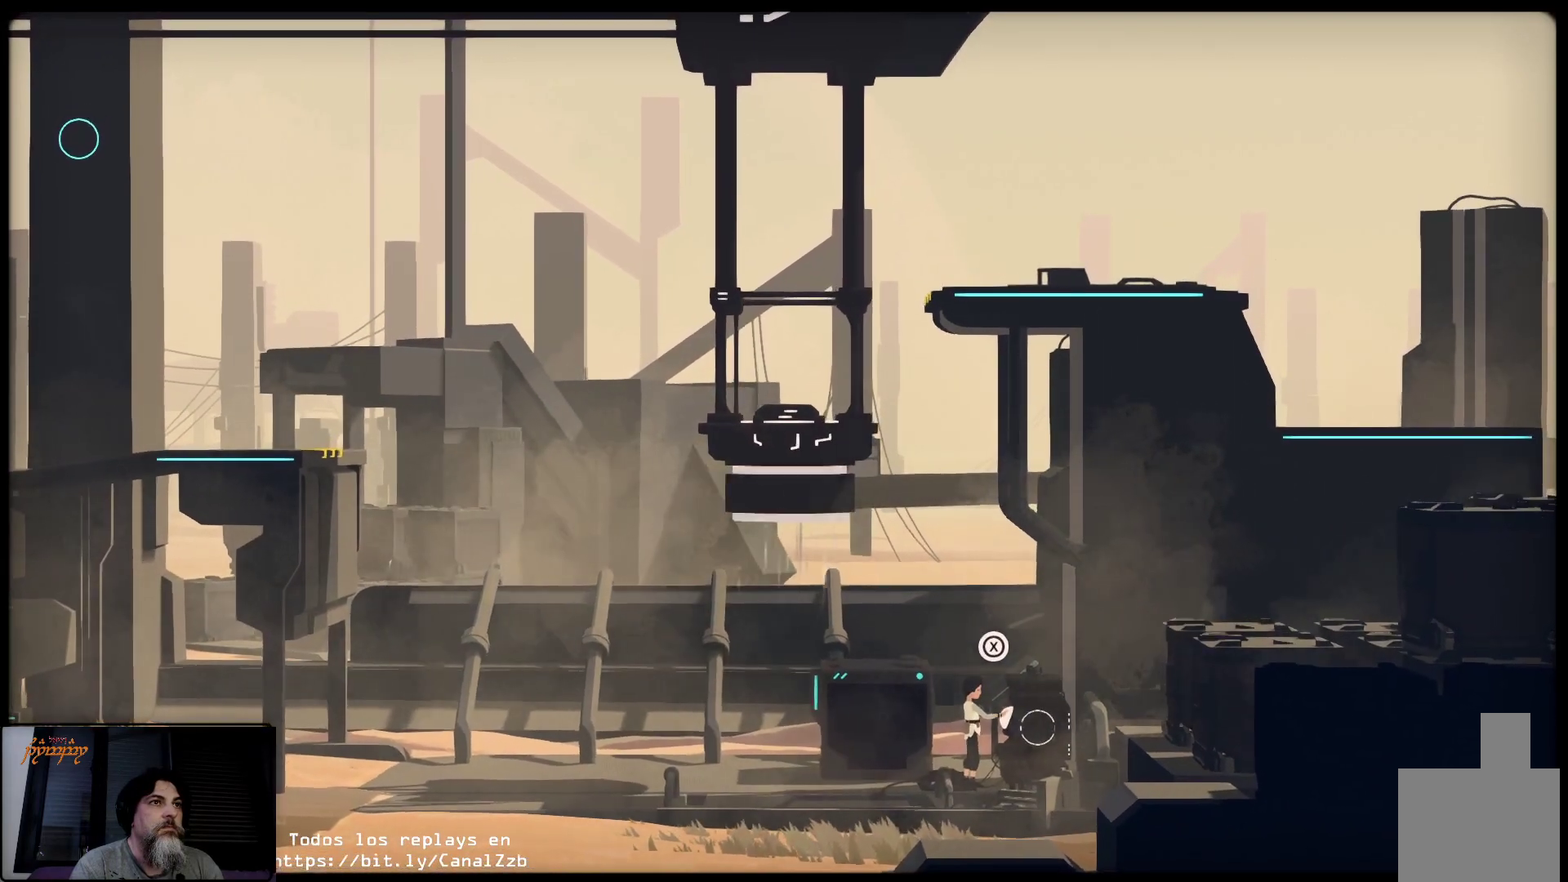
{"buttons": [], "left_stick": "right", "right_stick": "center", "events": []}
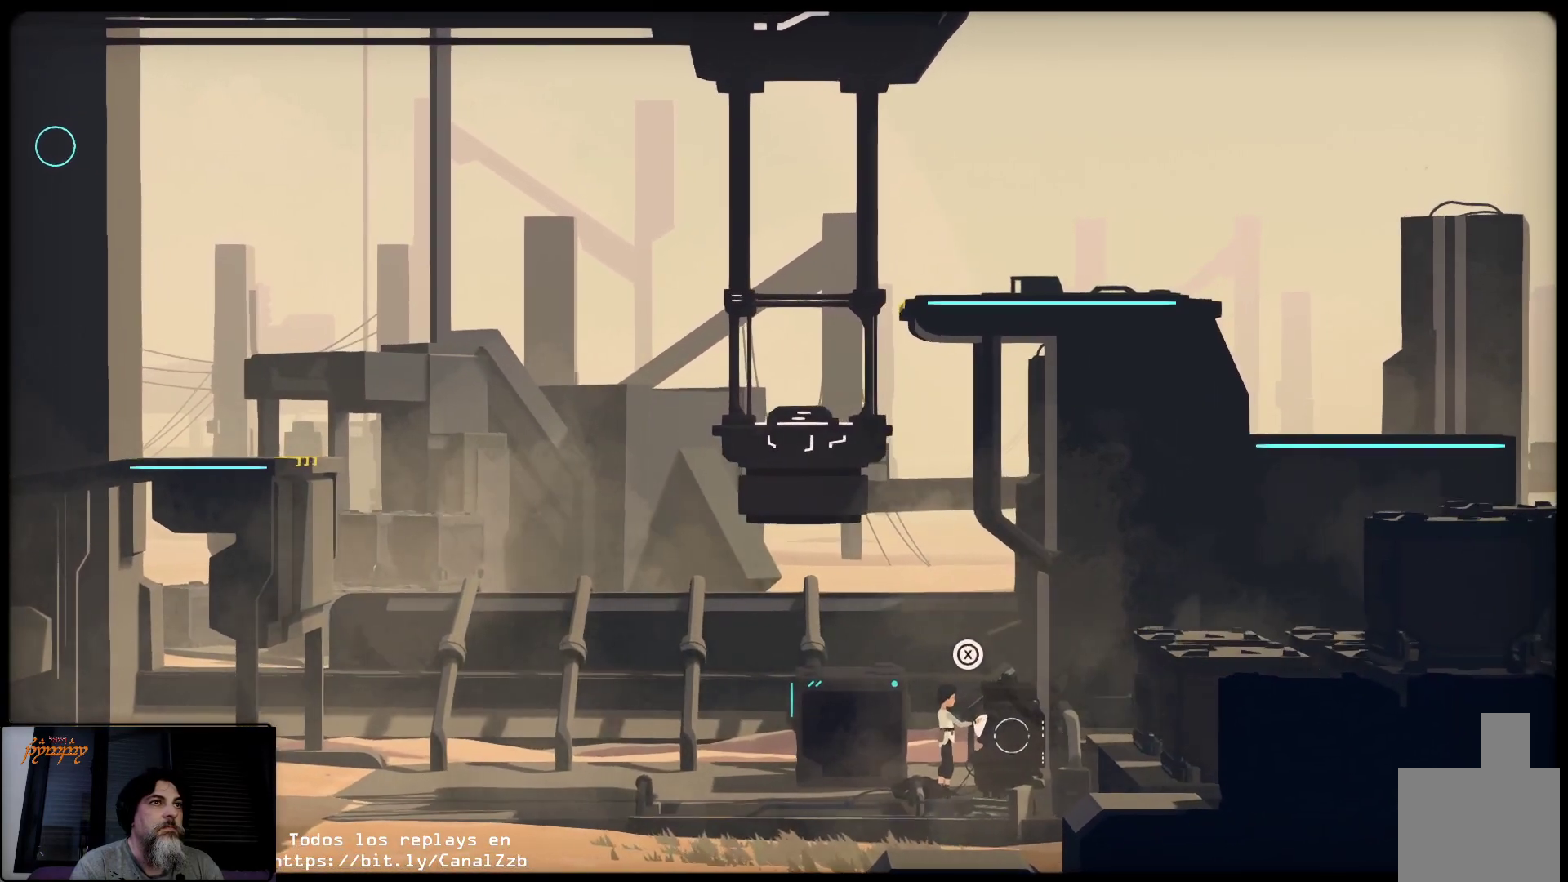
{"buttons": ["R2"], "left_stick": "center", "right_stick": "center", "events": [[67, "R2", "down"], [117, "left_stick", "center"]]}
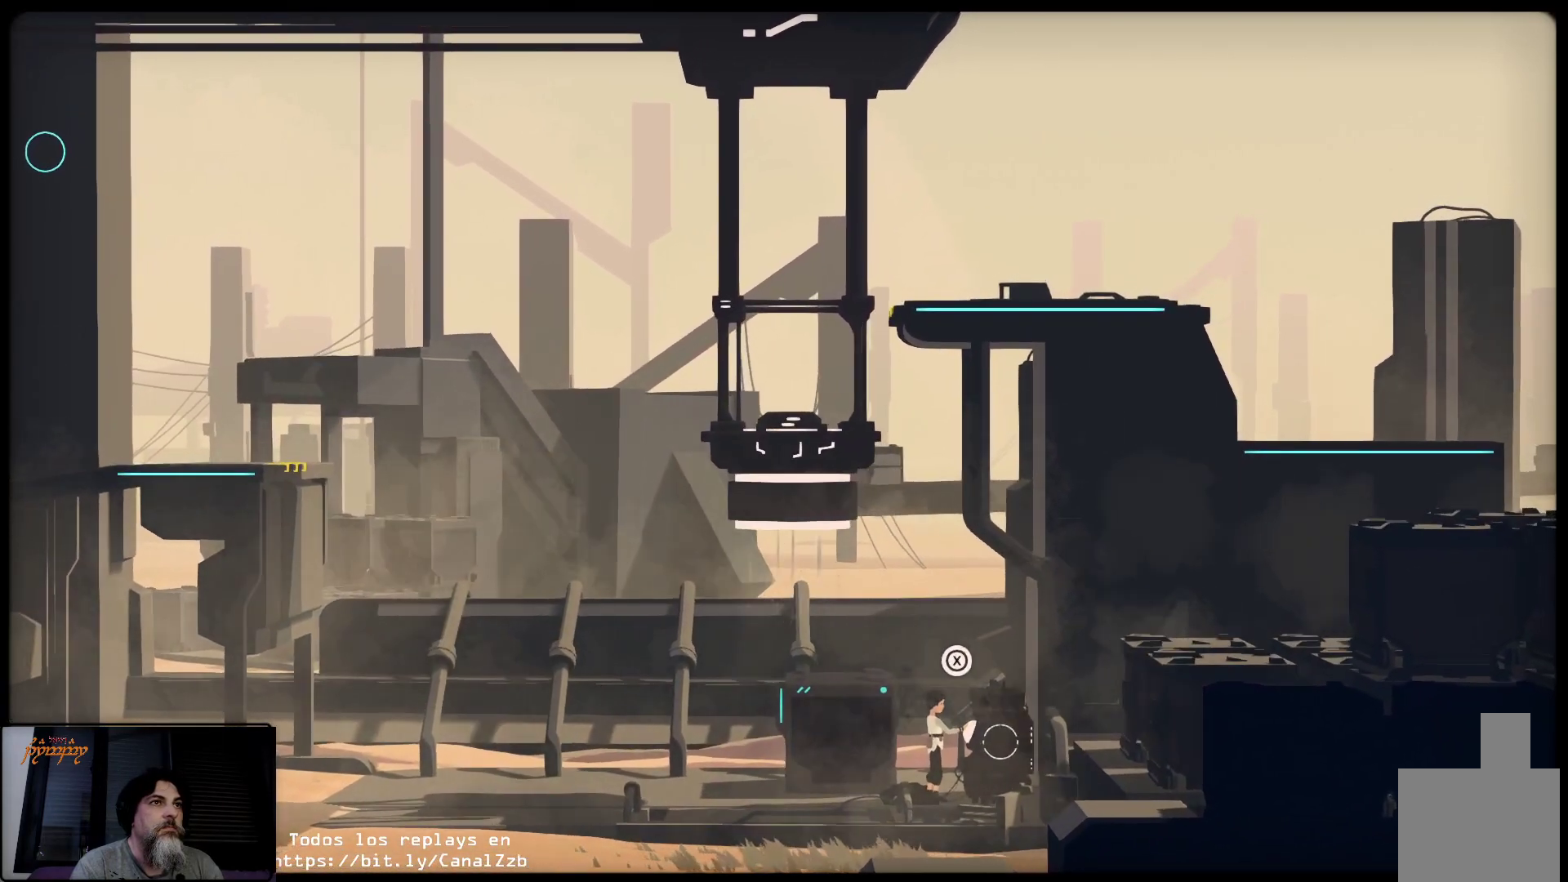
{"buttons": [], "left_stick": "right", "right_stick": "center", "events": [[217, "left_stick", "right"], [317, "R2", "up"]]}
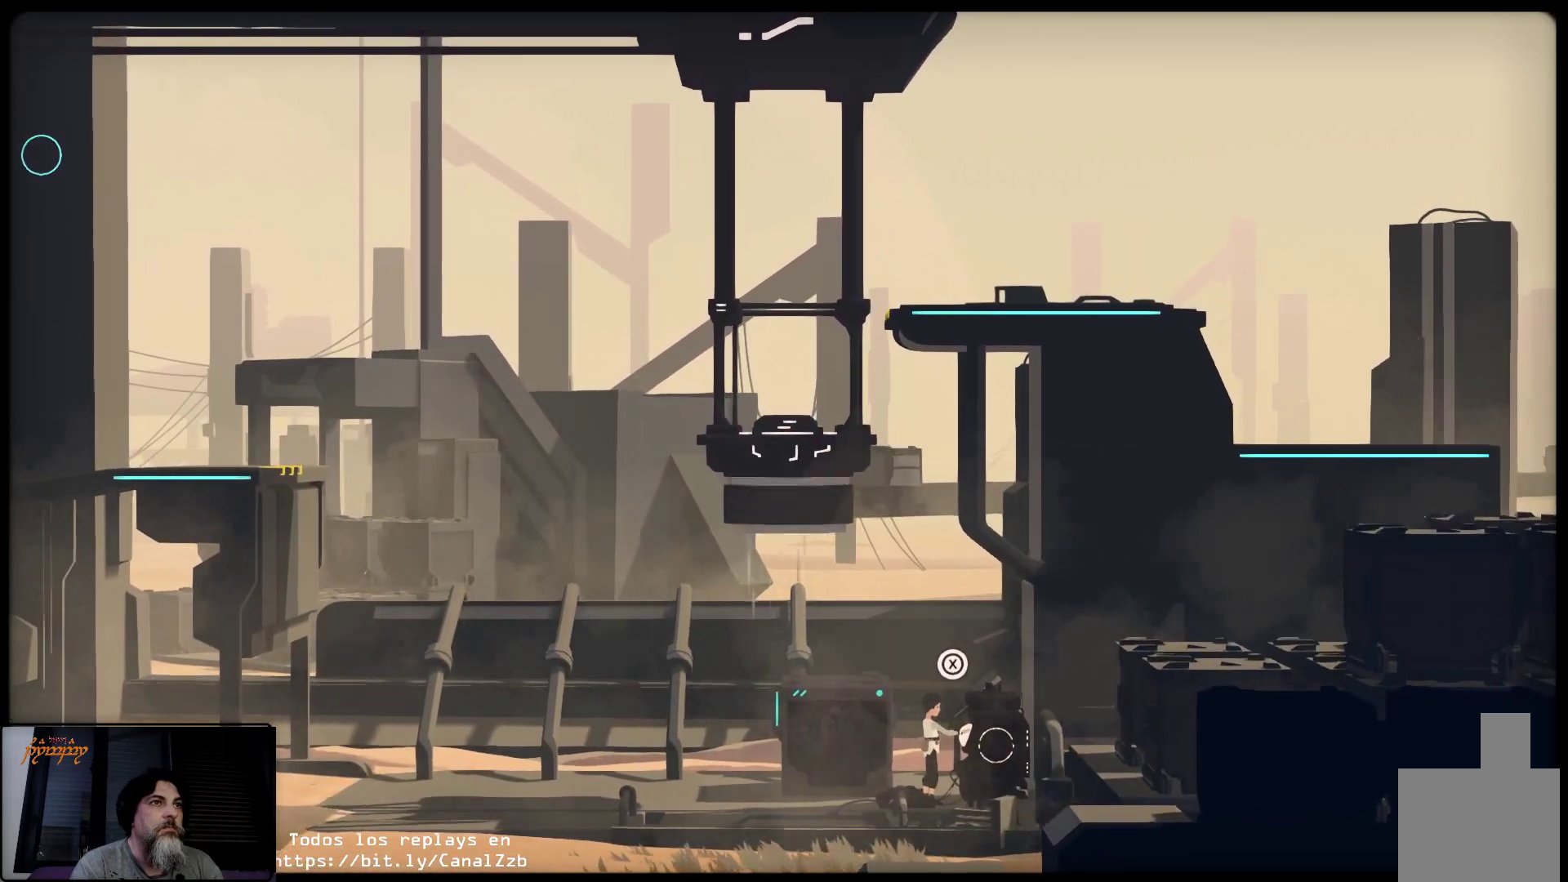
{"buttons": [], "left_stick": "right", "right_stick": "center", "events": []}